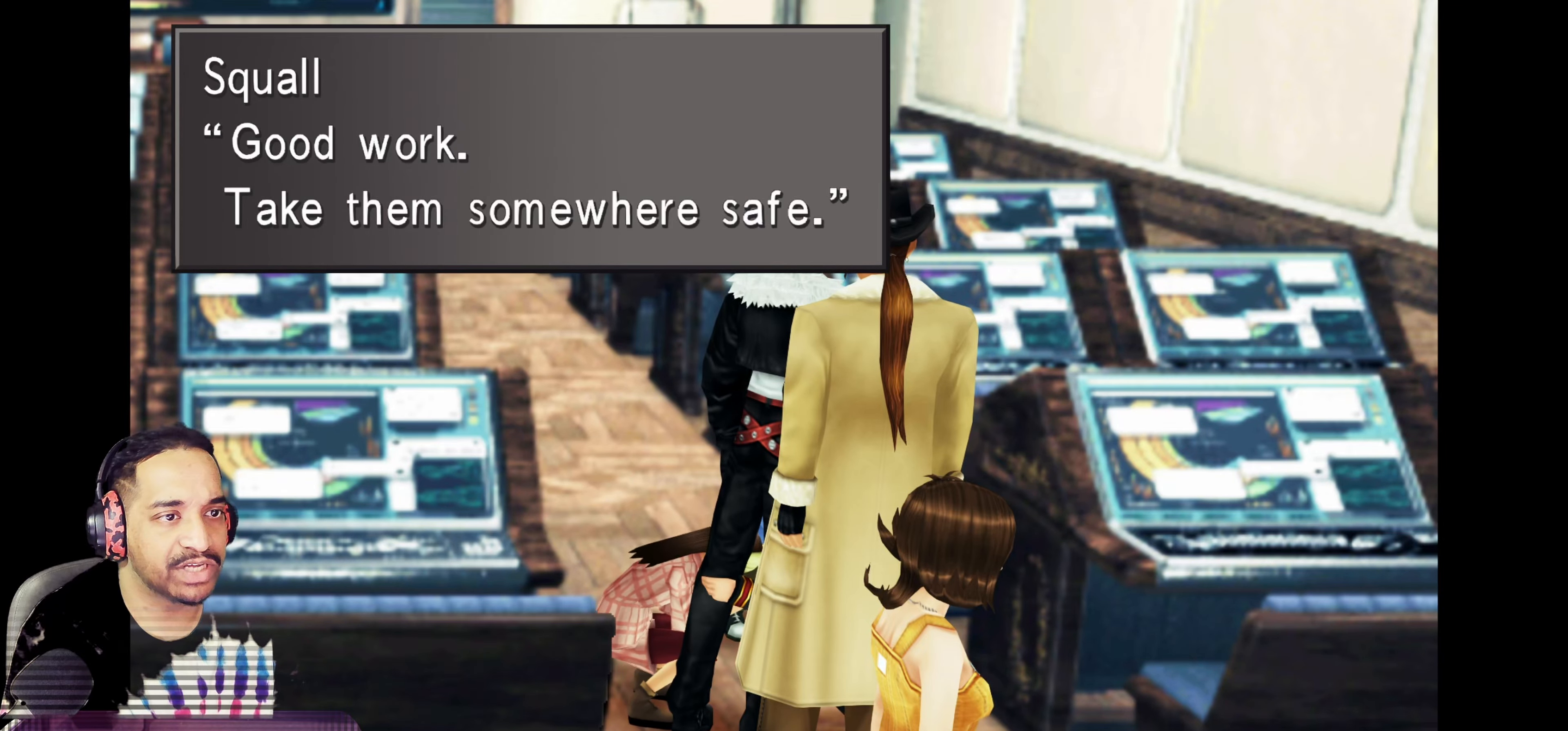
Gameplay with a controller (PlayStation layout); each line is a JSON object with the inputs held at the frame after it. "events" lists button and stick changes between this image and that frame as [ms after this image, input, new state], when the widget could be followed in between. Not read: L3 R3 right_stick.
{"buttons": [], "left_stick": "center", "events": [[200, "CROSS", "down"], [417, "CROSS", "up"]]}
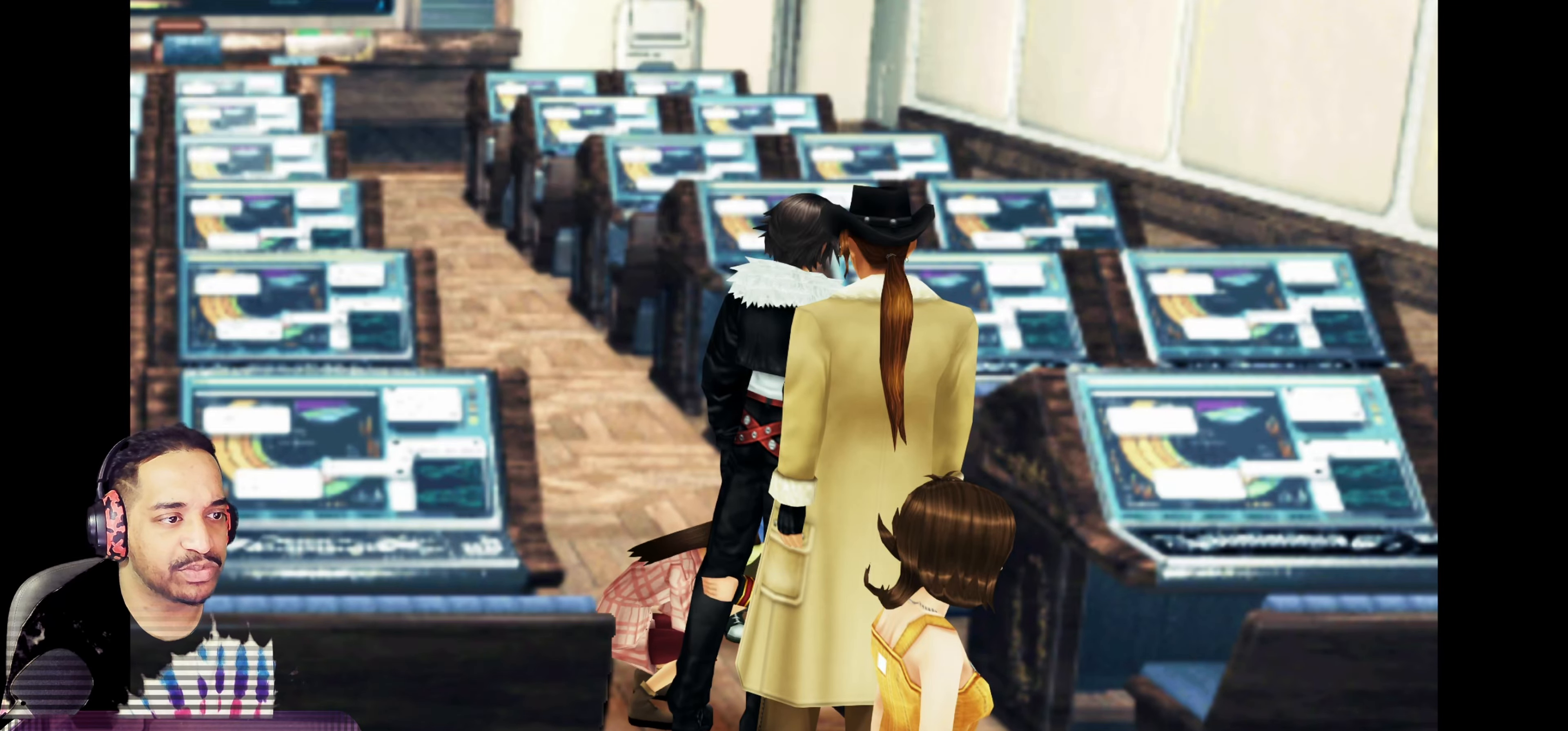
{"buttons": [], "left_stick": "down-left", "events": [[117, "left_stick", "up-left"], [350, "left_stick", "up-right"], [467, "left_stick", "down-left"]]}
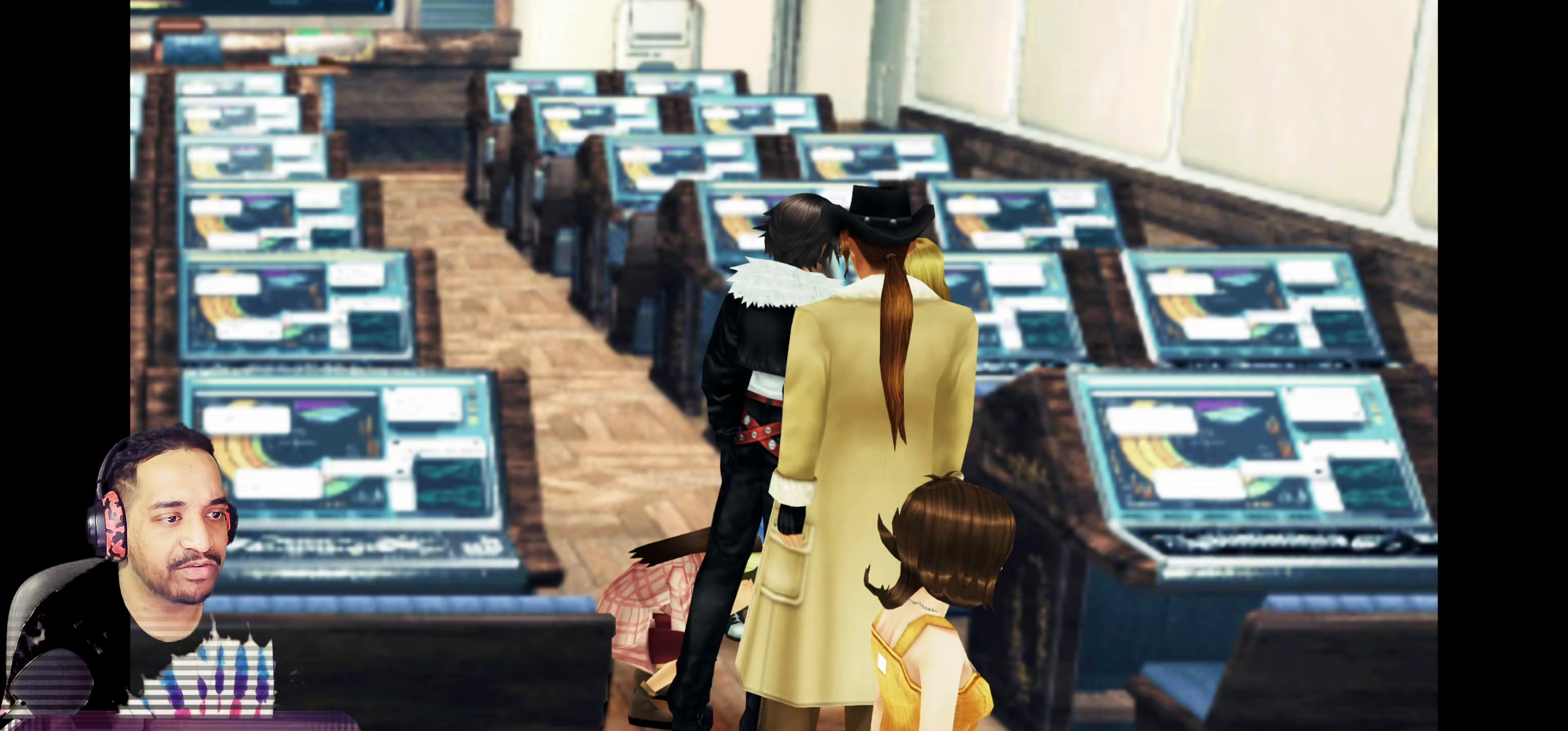
{"buttons": [], "left_stick": "center", "events": [[100, "left_stick", "center"]]}
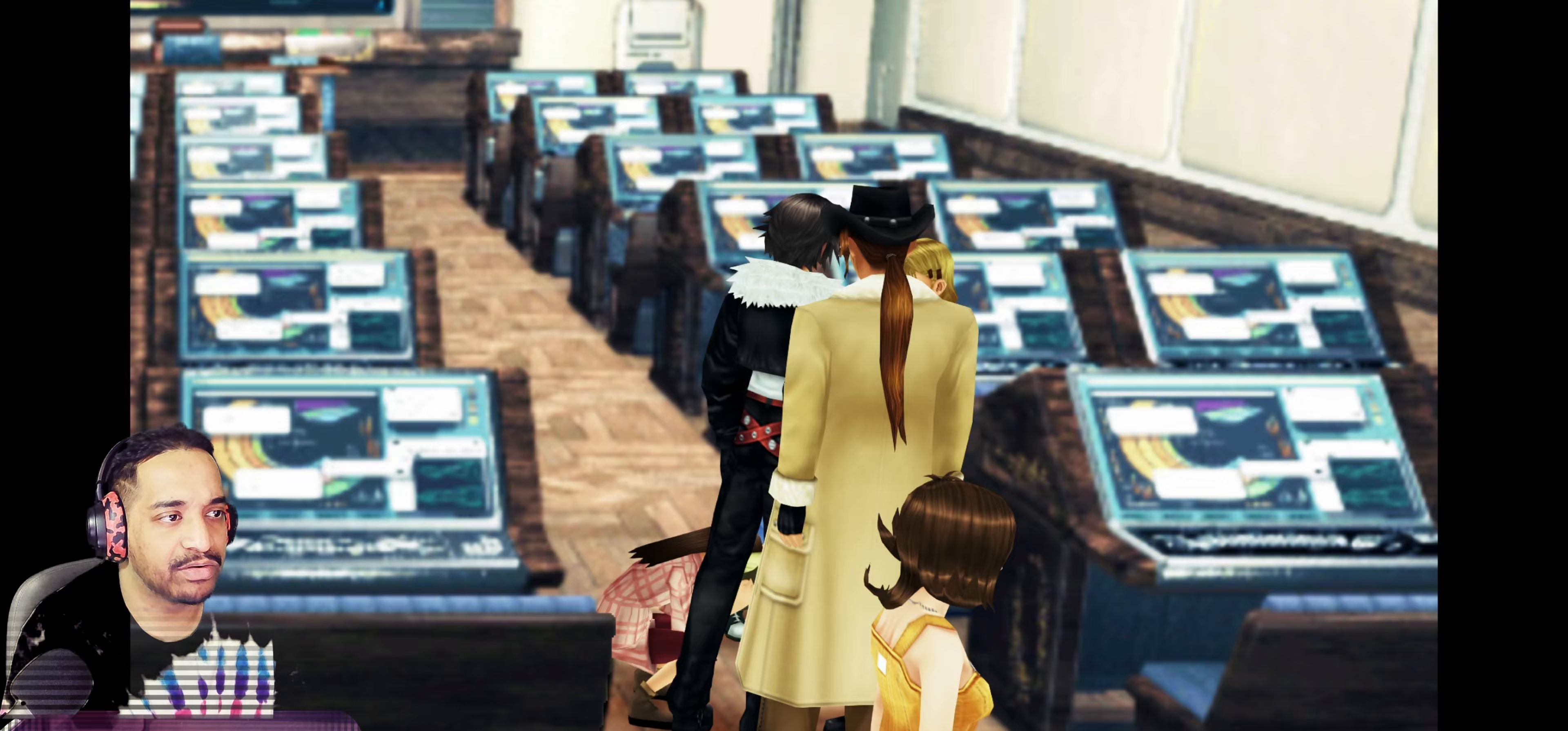
{"buttons": [], "left_stick": "center", "events": []}
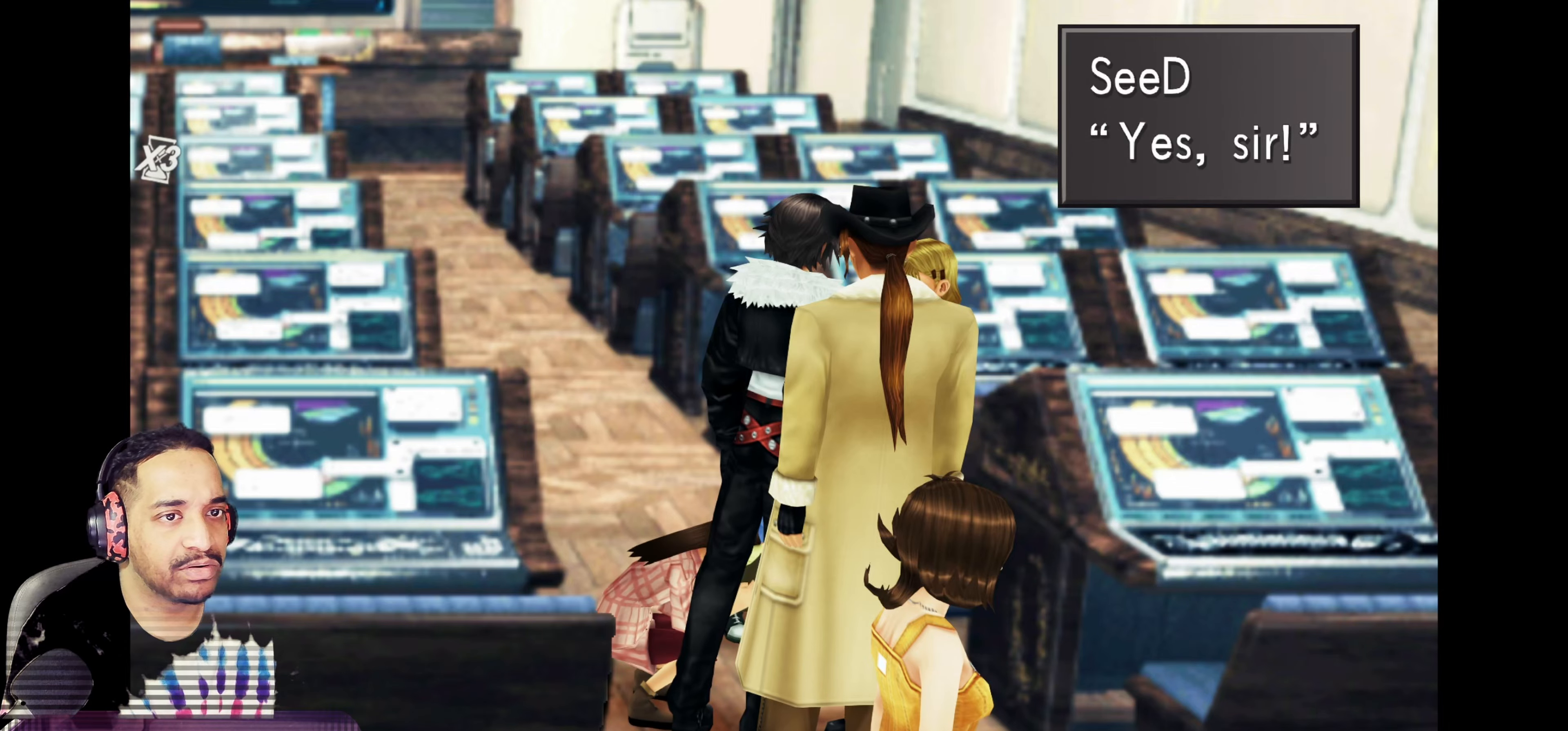
{"buttons": ["CROSS"], "left_stick": "center", "events": [[417, "CROSS", "down"]]}
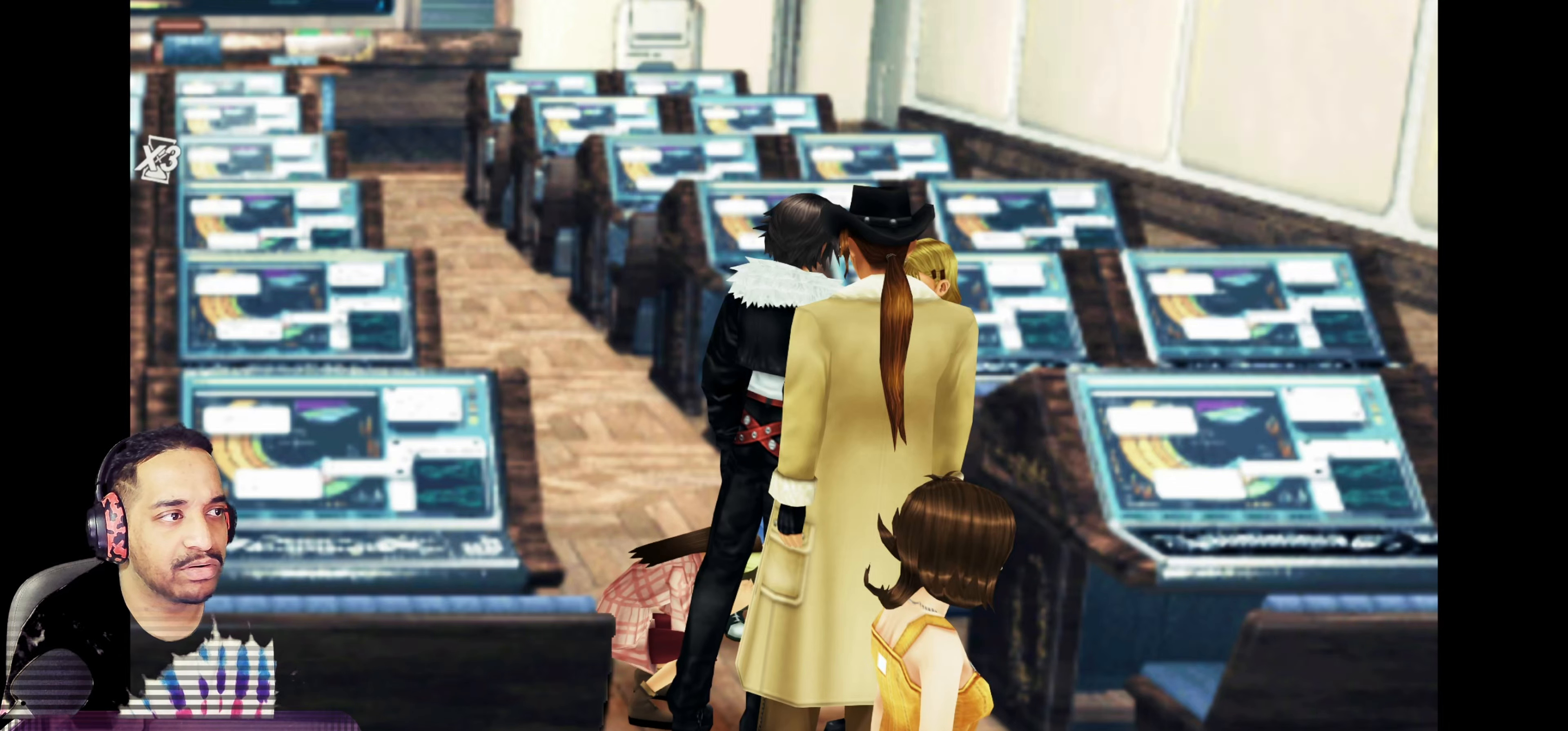
{"buttons": [], "left_stick": "center", "events": [[67, "CROSS", "up"], [217, "left_stick", "up"], [467, "left_stick", "center"]]}
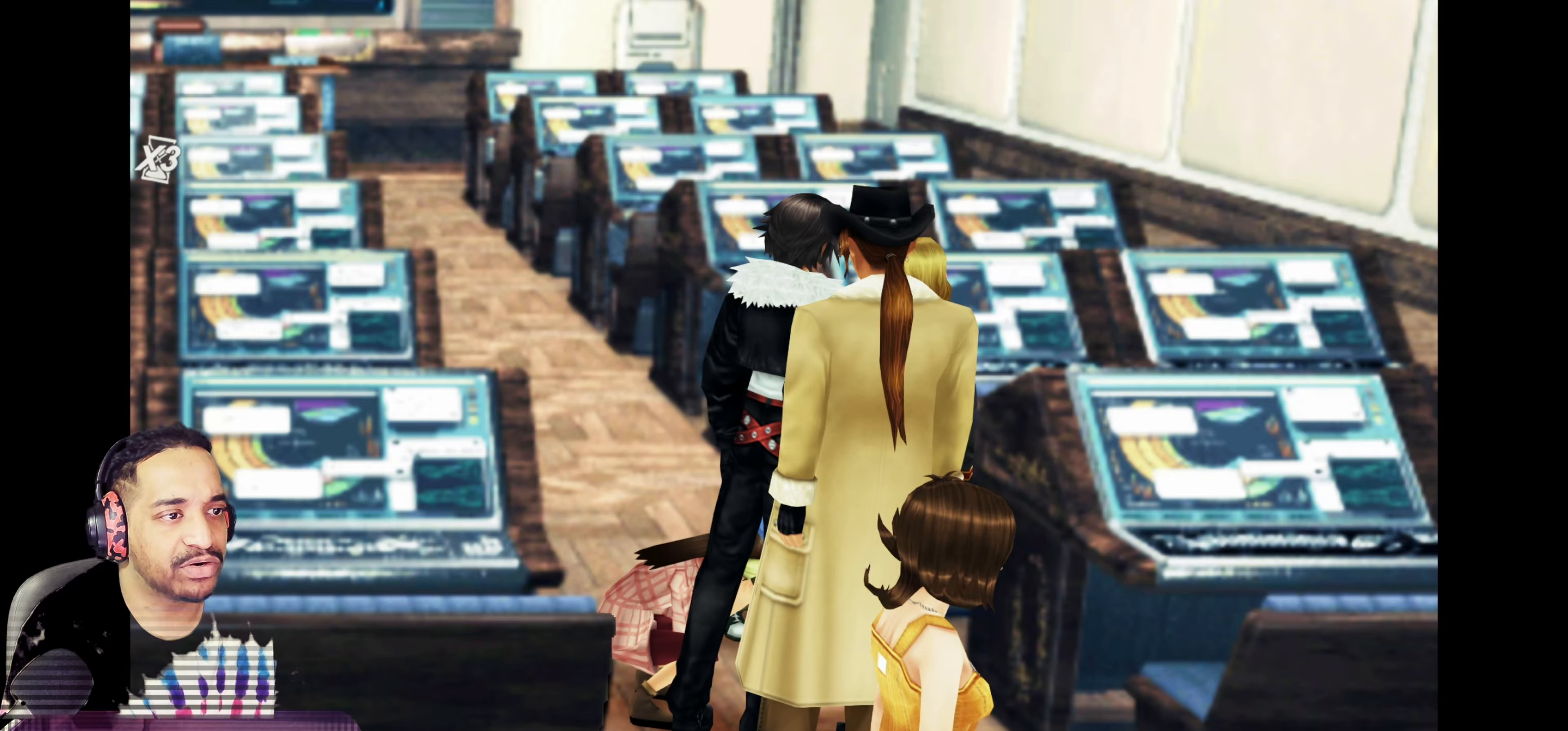
{"buttons": [], "left_stick": "center", "events": [[117, "CROSS", "down"], [233, "CROSS", "up"]]}
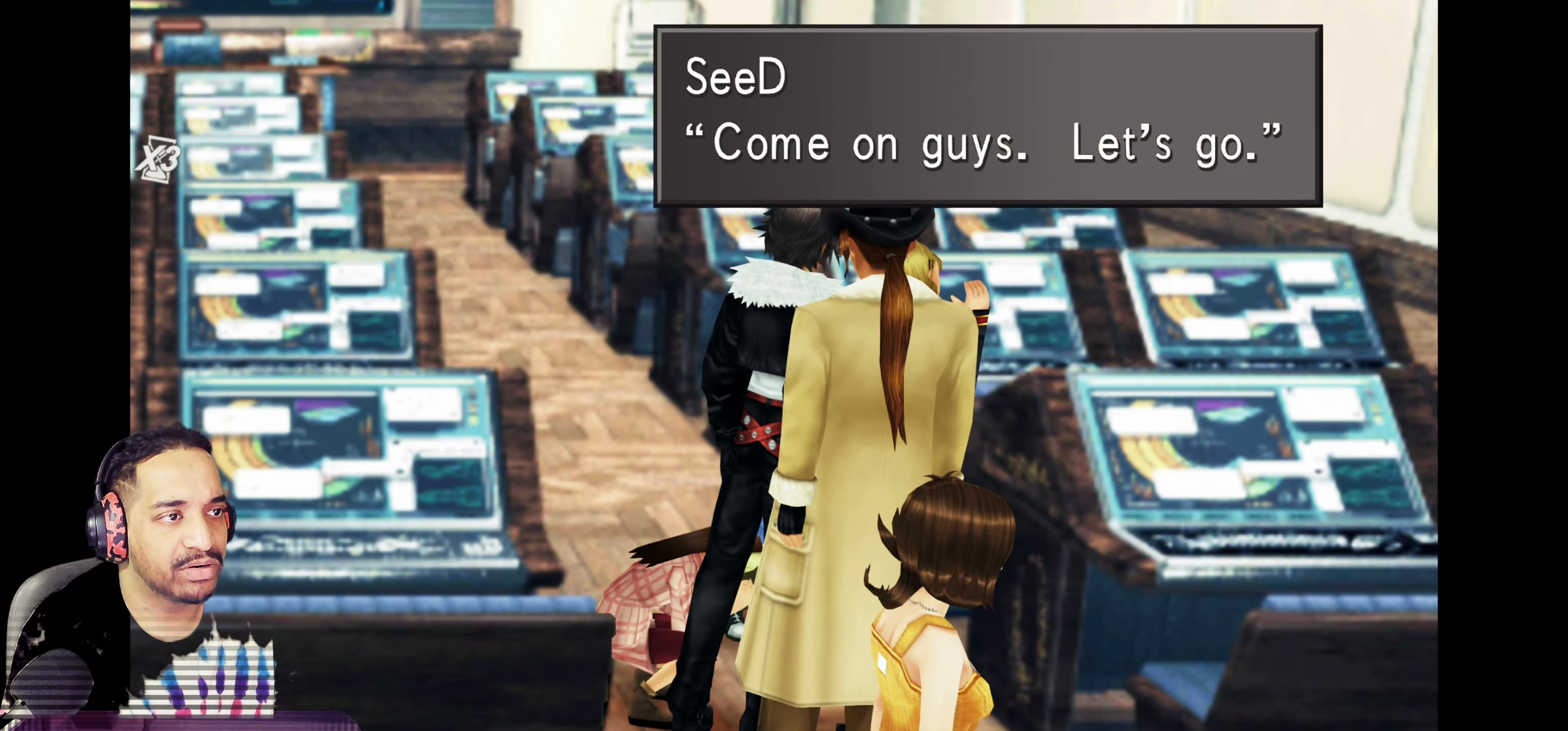
{"buttons": ["CROSS"], "left_stick": "center", "events": [[383, "CROSS", "down"]]}
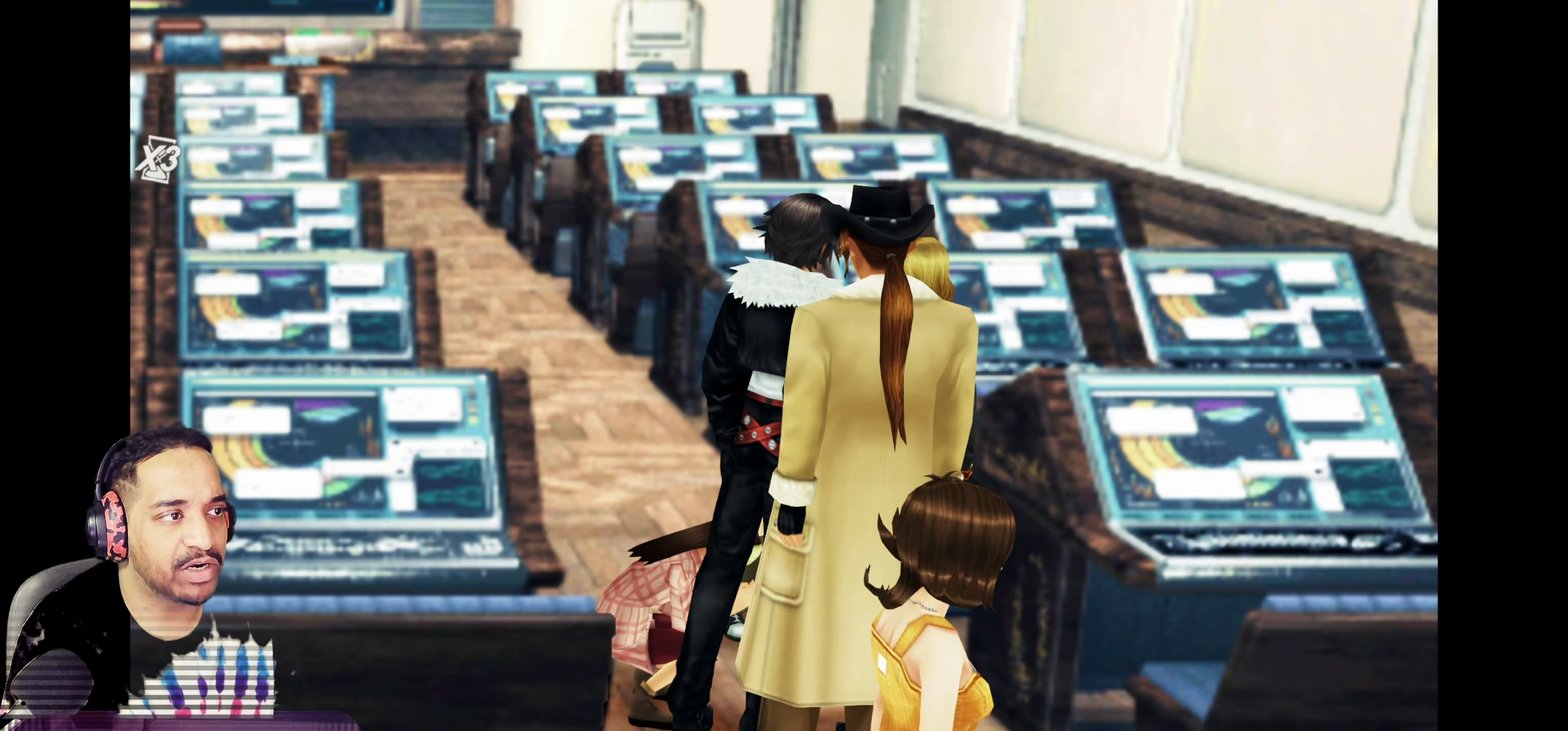
{"buttons": [], "left_stick": "up", "events": [[67, "CROSS", "up"], [300, "left_stick", "up"]]}
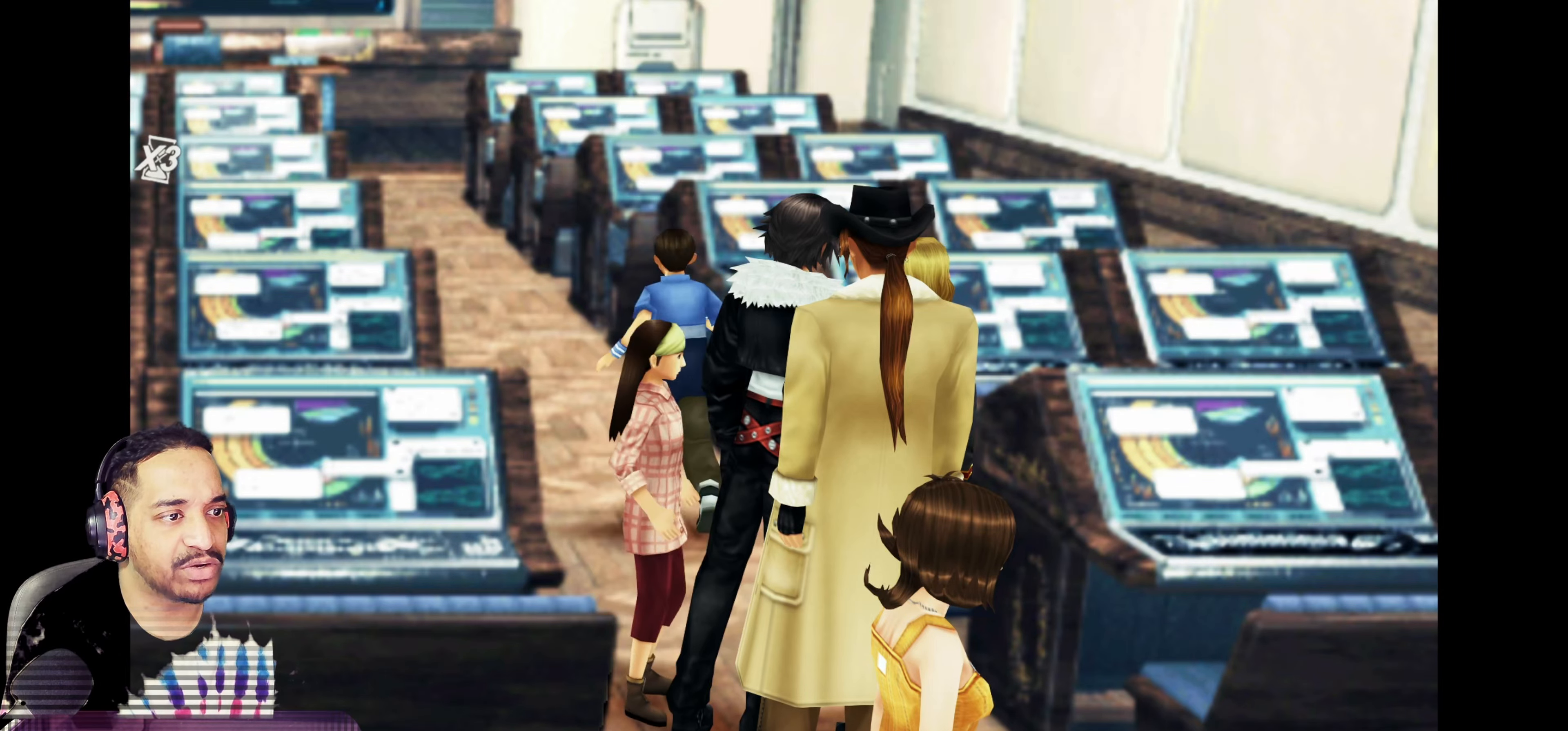
{"buttons": [], "left_stick": "center", "events": [[83, "left_stick", "center"], [350, "left_stick", "up"], [483, "left_stick", "center"]]}
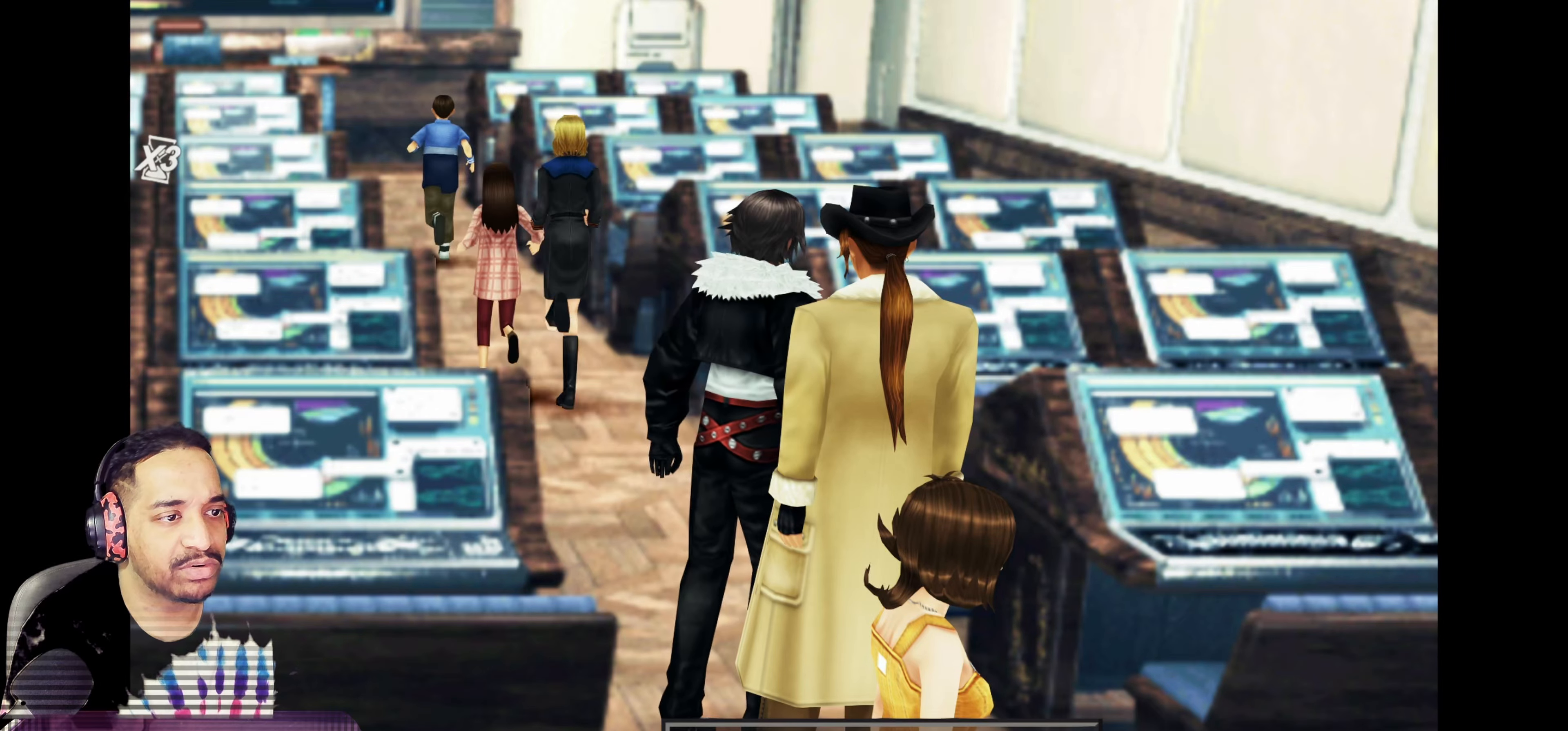
{"buttons": [], "left_stick": "center", "events": [[33, "left_stick", "down-right"], [267, "left_stick", "center"]]}
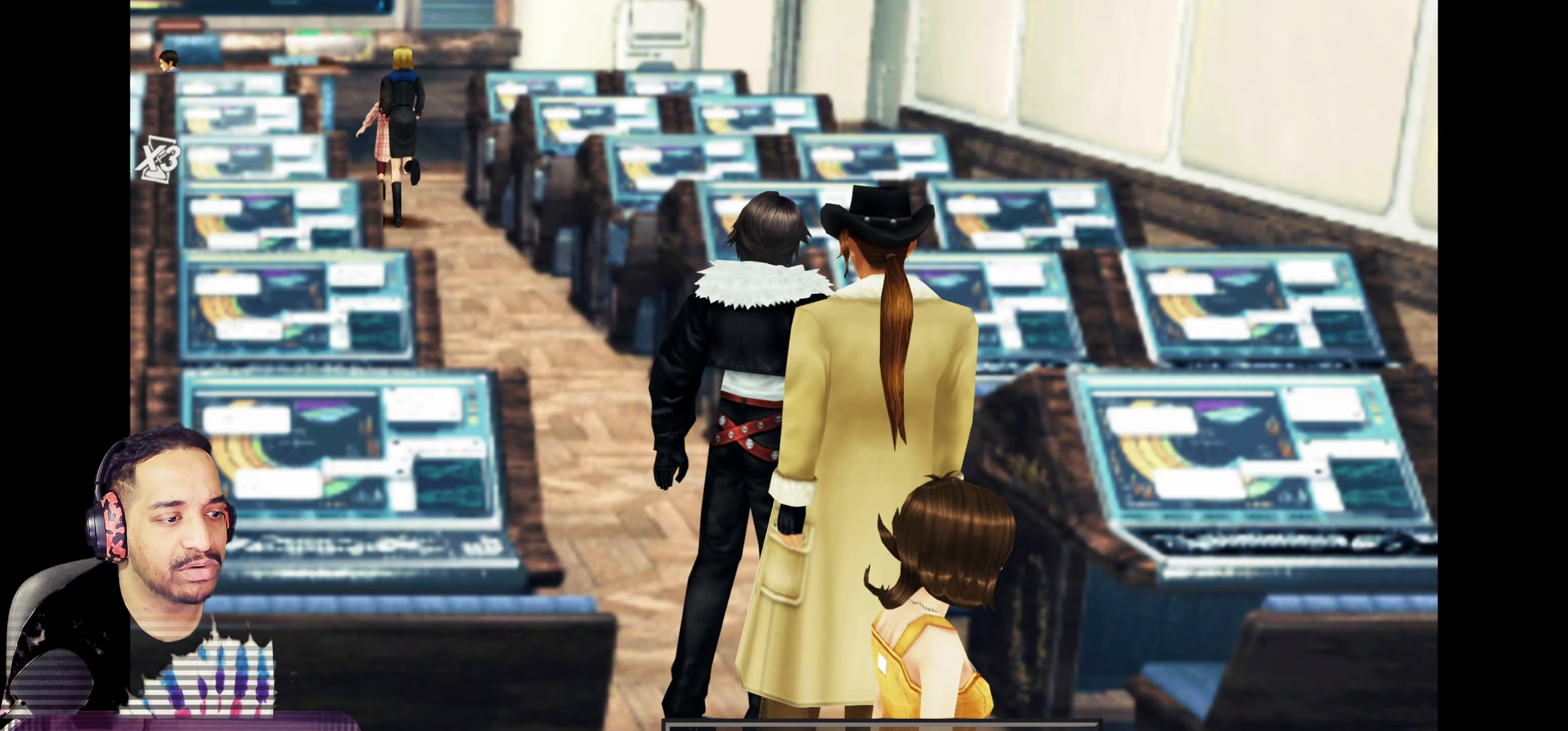
{"buttons": ["CROSS"], "left_stick": "center", "events": [[483, "CROSS", "down"]]}
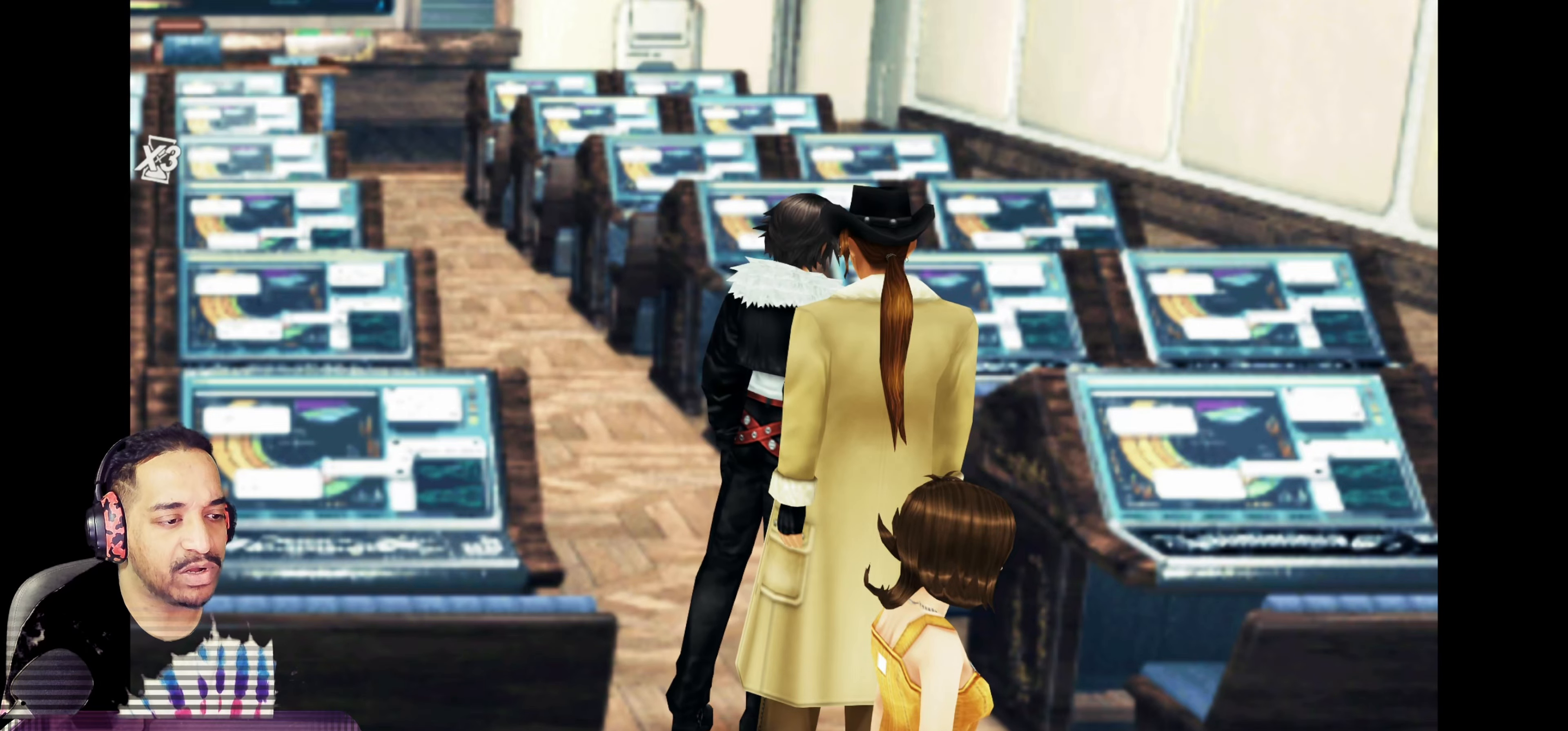
{"buttons": [], "left_stick": "down", "events": [[133, "CROSS", "up"], [500, "left_stick", "down"]]}
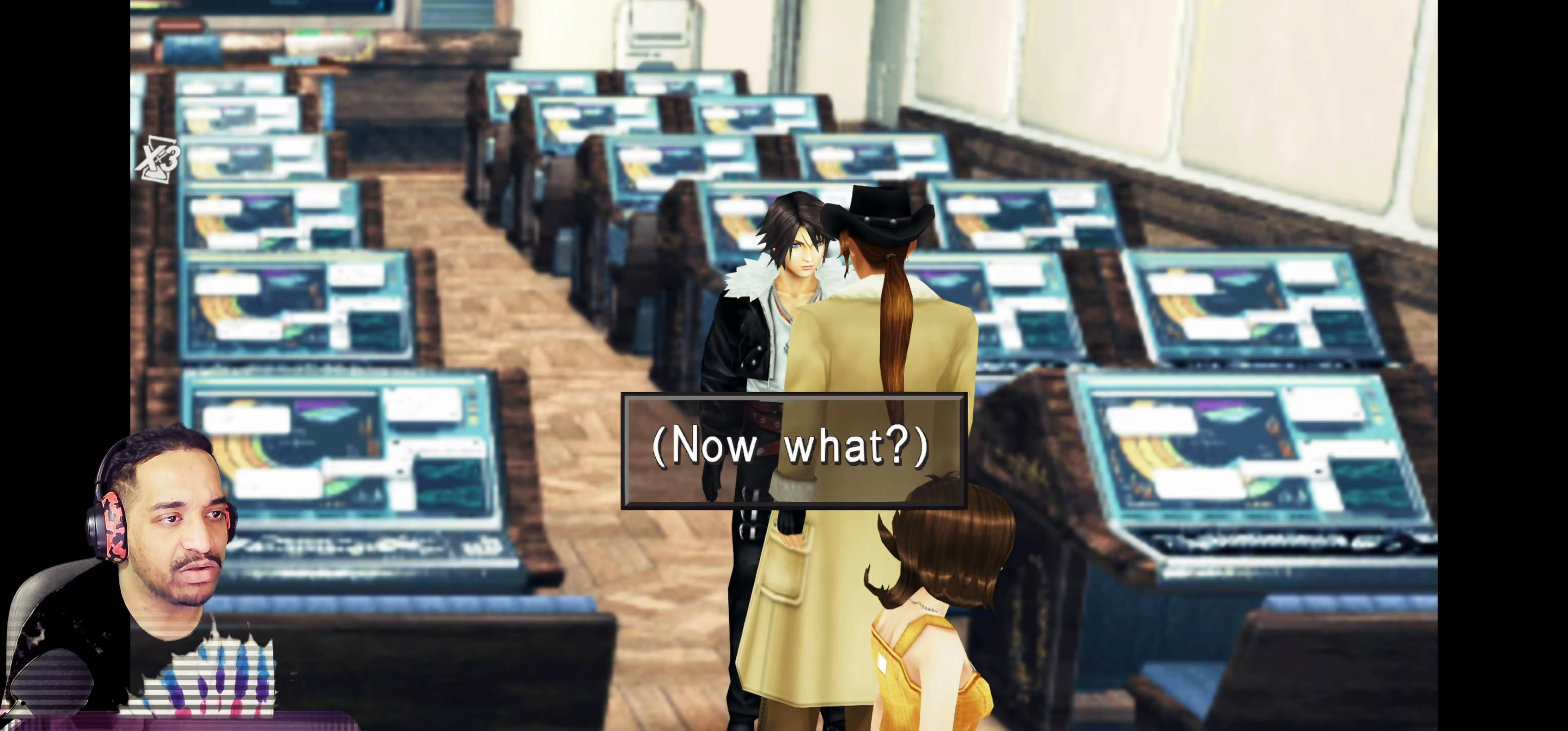
{"buttons": [], "left_stick": "center", "events": [[167, "CROSS", "down"], [300, "left_stick", "center"], [317, "CROSS", "up"]]}
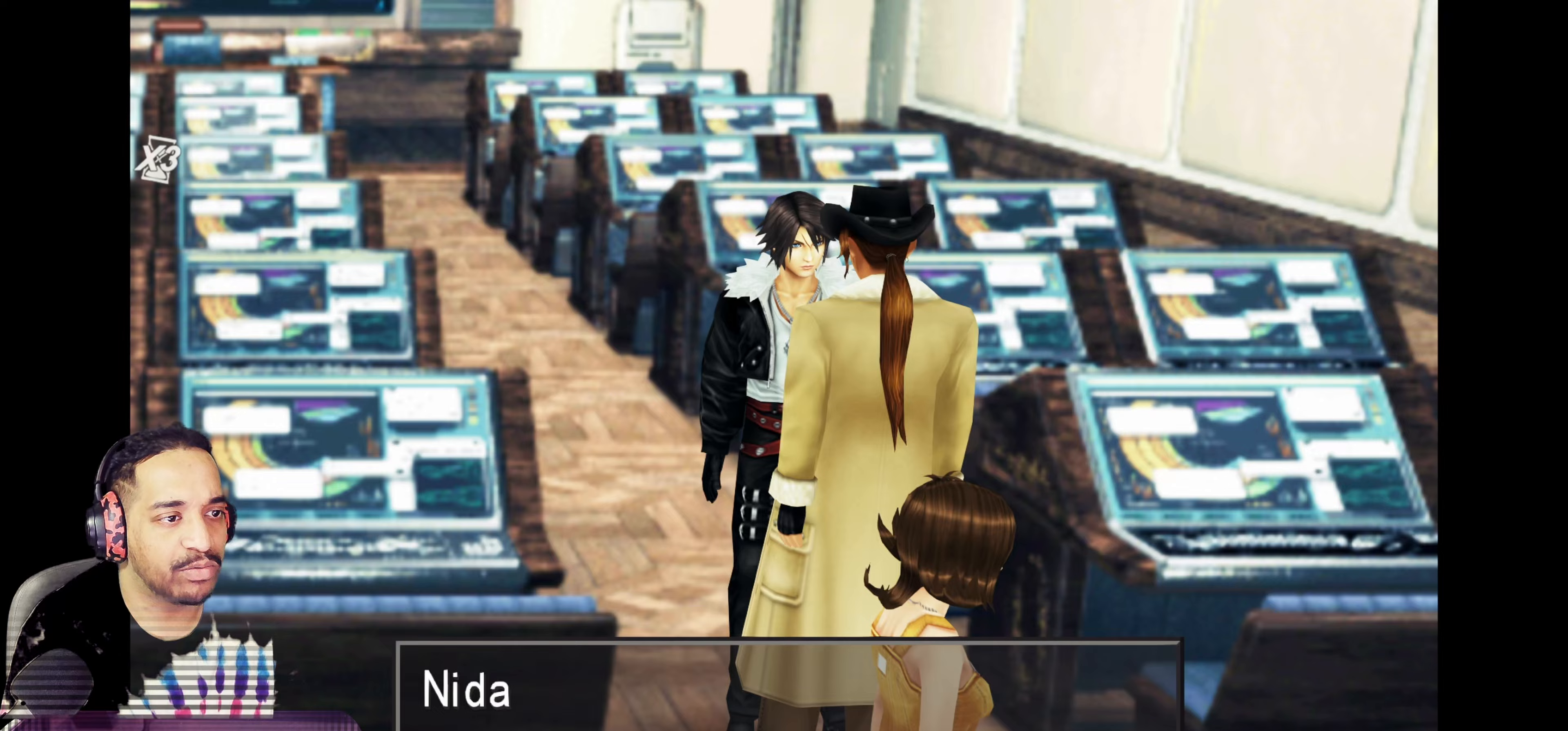
{"buttons": [], "left_stick": "center", "events": []}
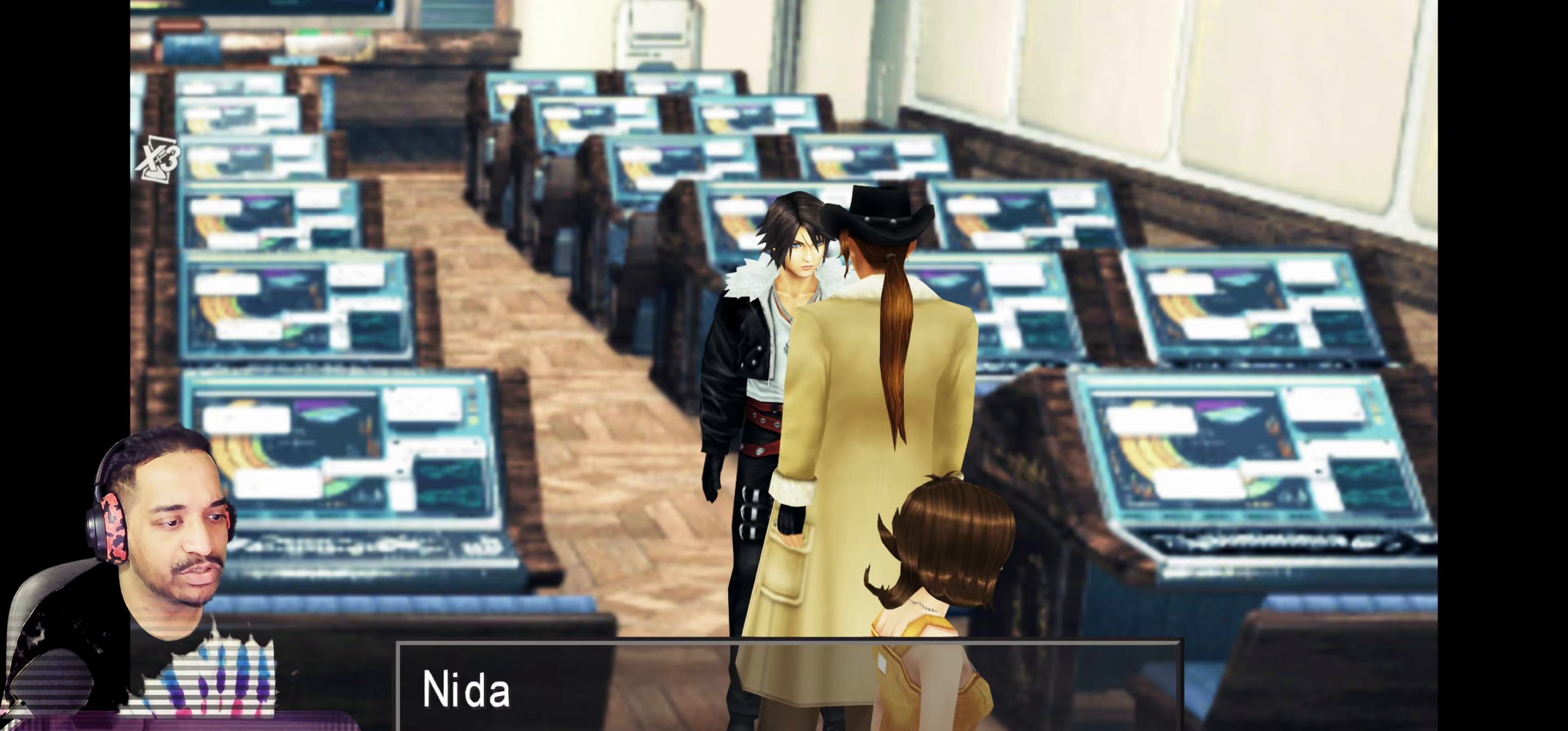
{"buttons": [], "left_stick": "center", "events": []}
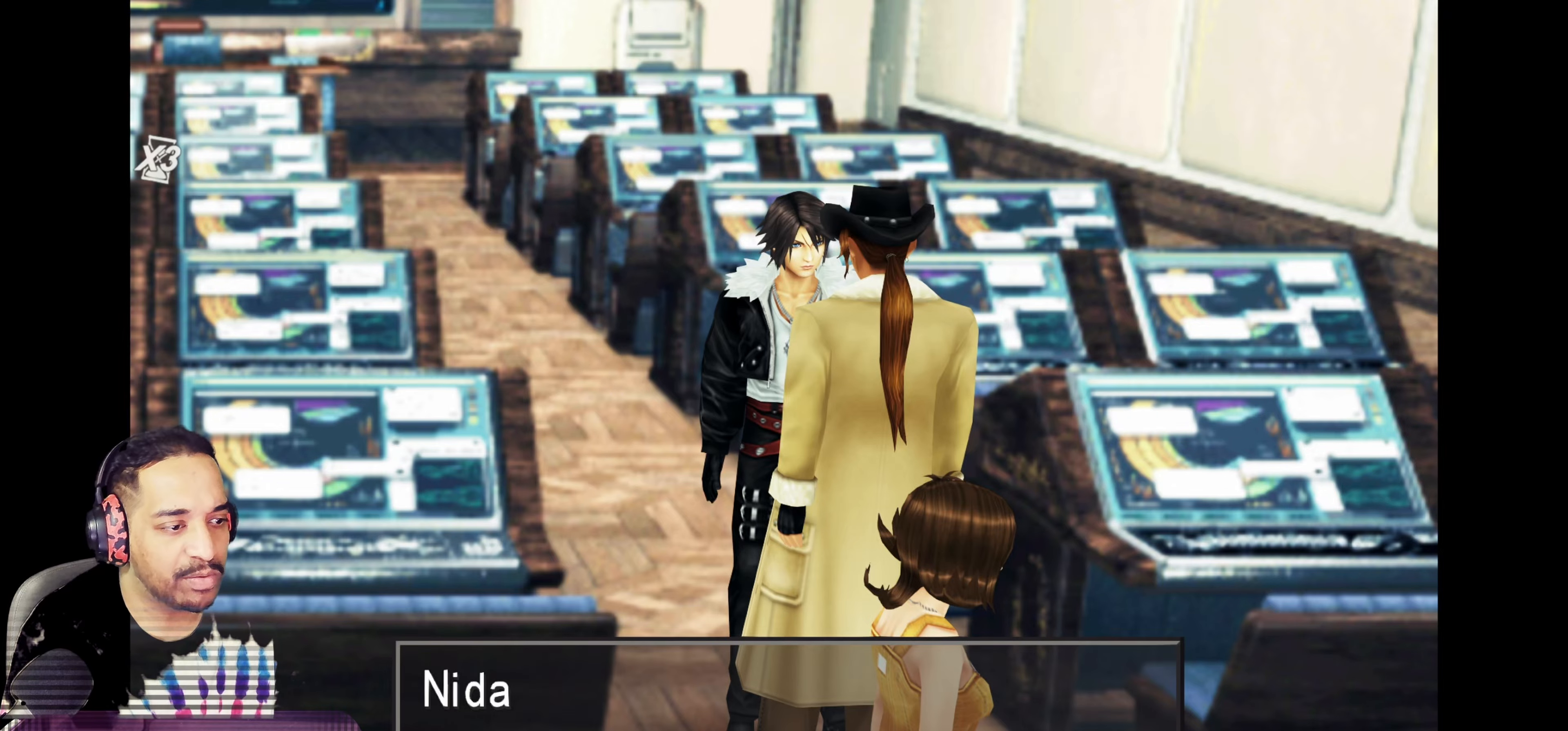
{"buttons": [], "left_stick": "center", "events": [[133, "left_stick", "down"], [233, "left_stick", "center"]]}
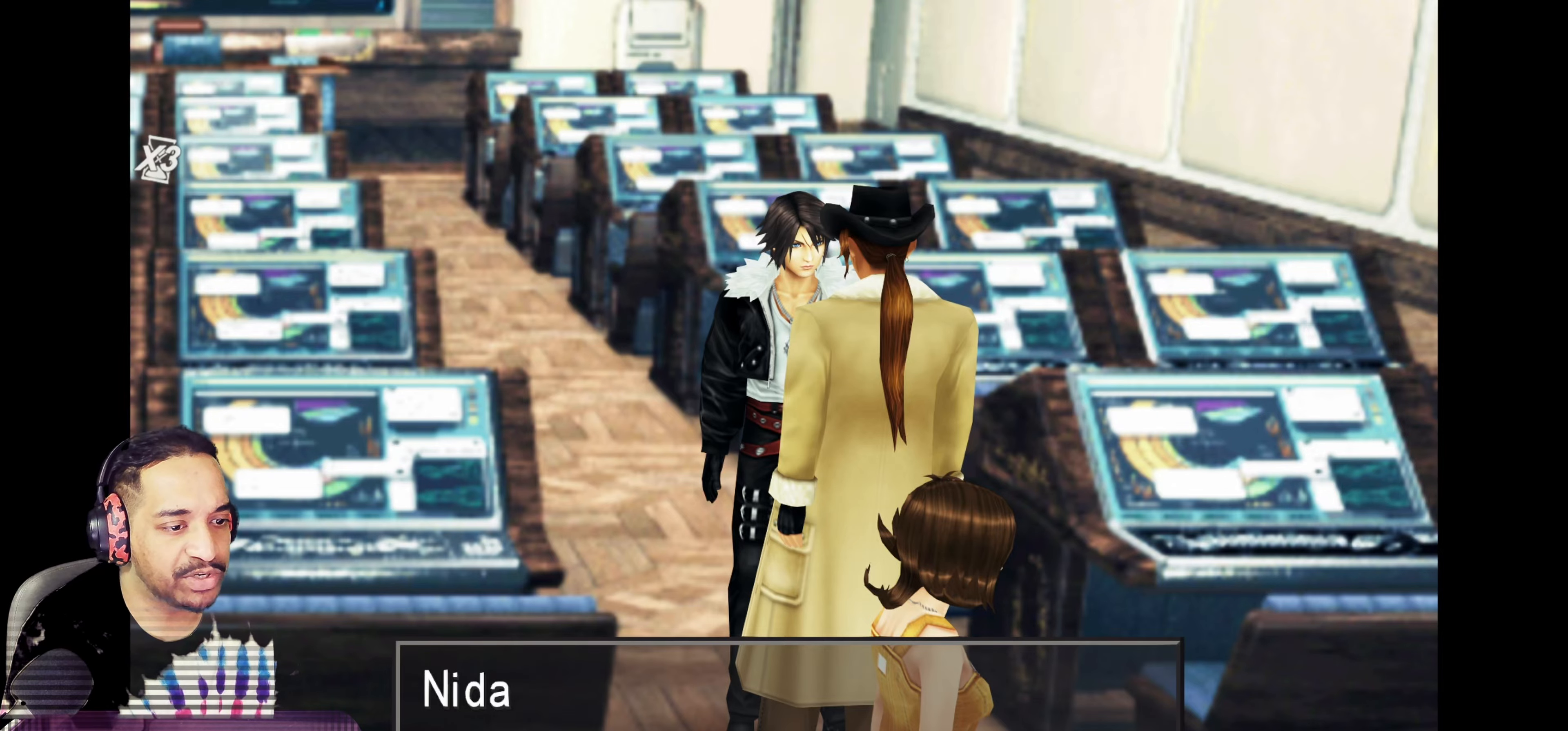
{"buttons": [], "left_stick": "center", "events": []}
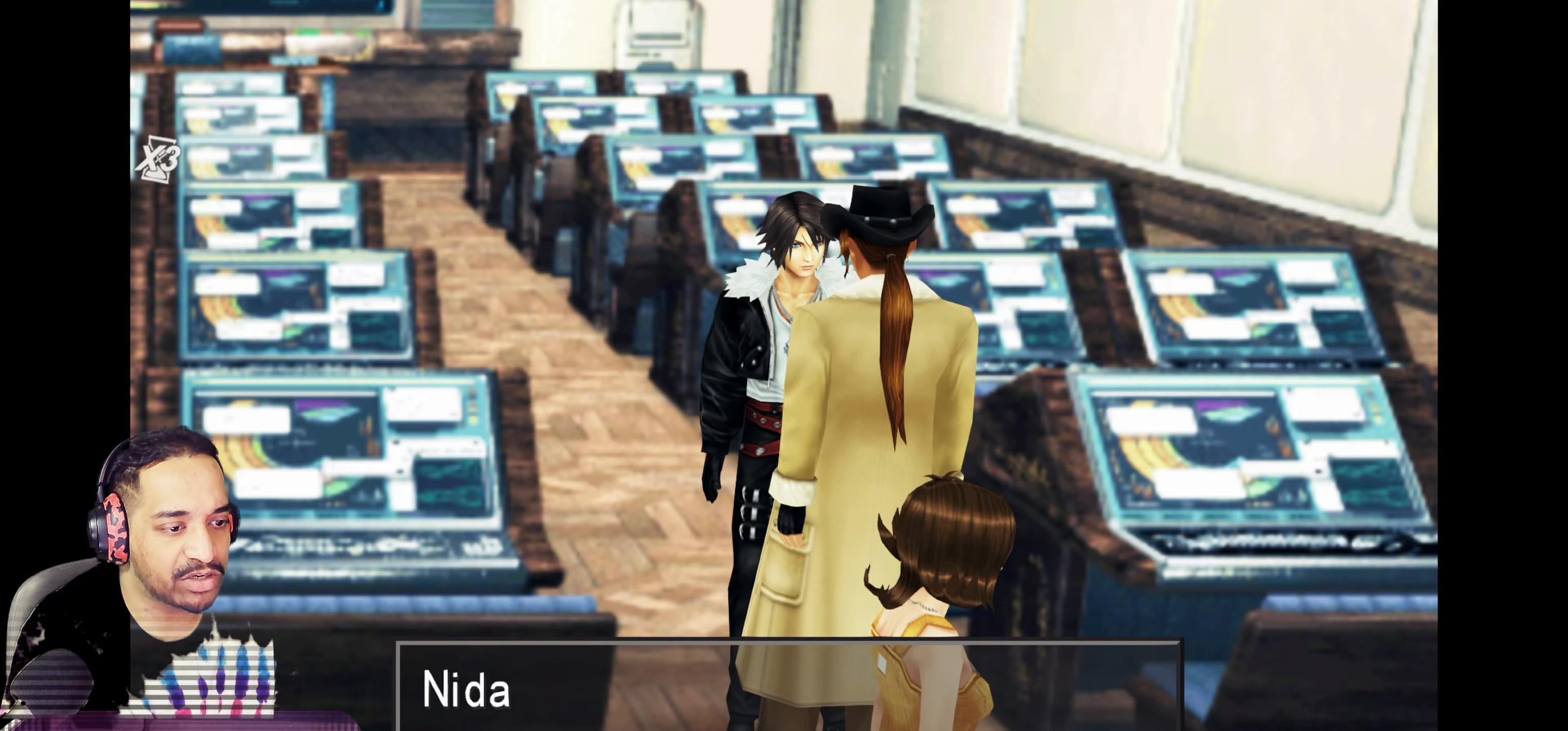
{"buttons": [], "left_stick": "center", "events": []}
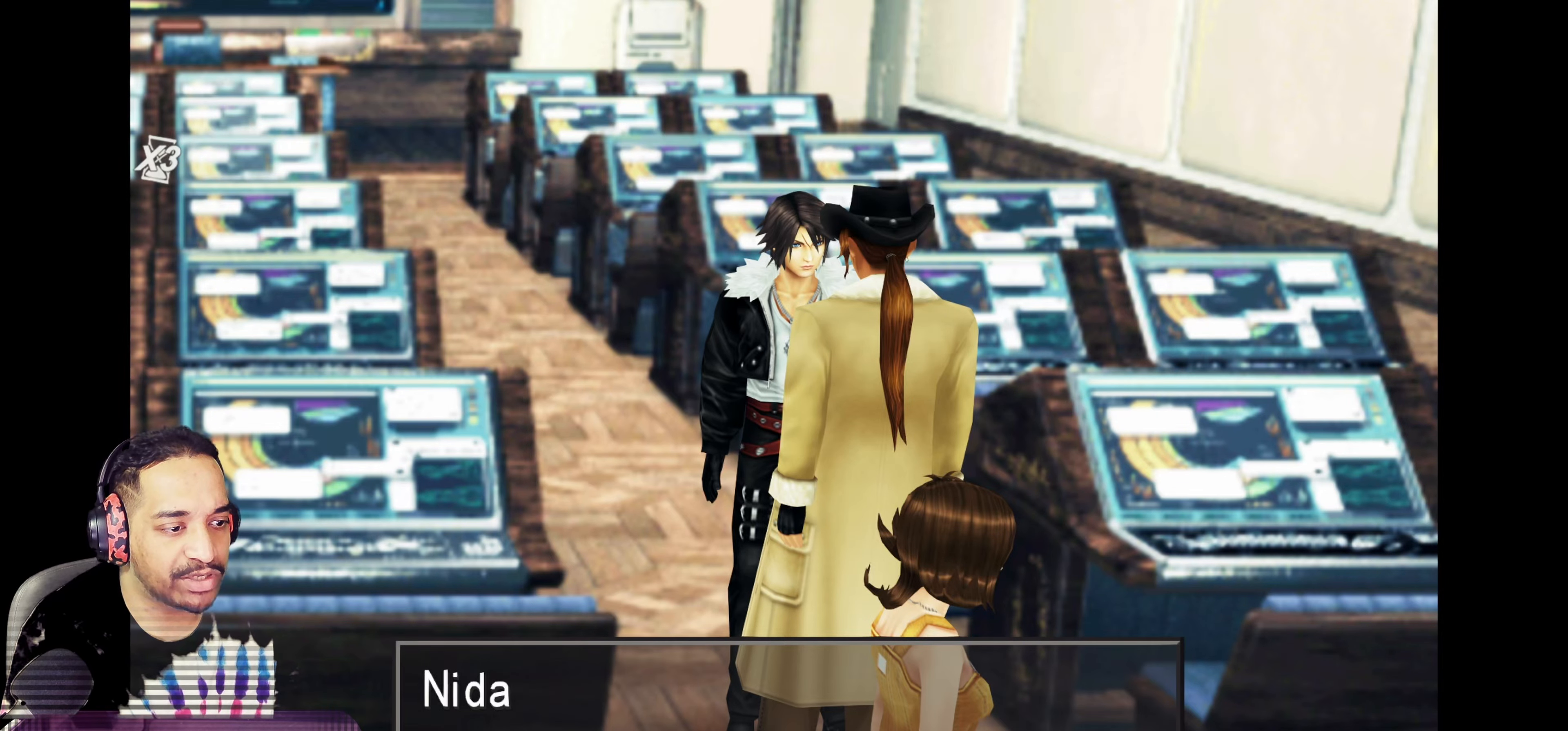
{"buttons": [], "left_stick": "down-right", "events": [[17, "CROSS", "down"], [167, "CROSS", "up"], [267, "left_stick", "down"], [483, "left_stick", "down-right"]]}
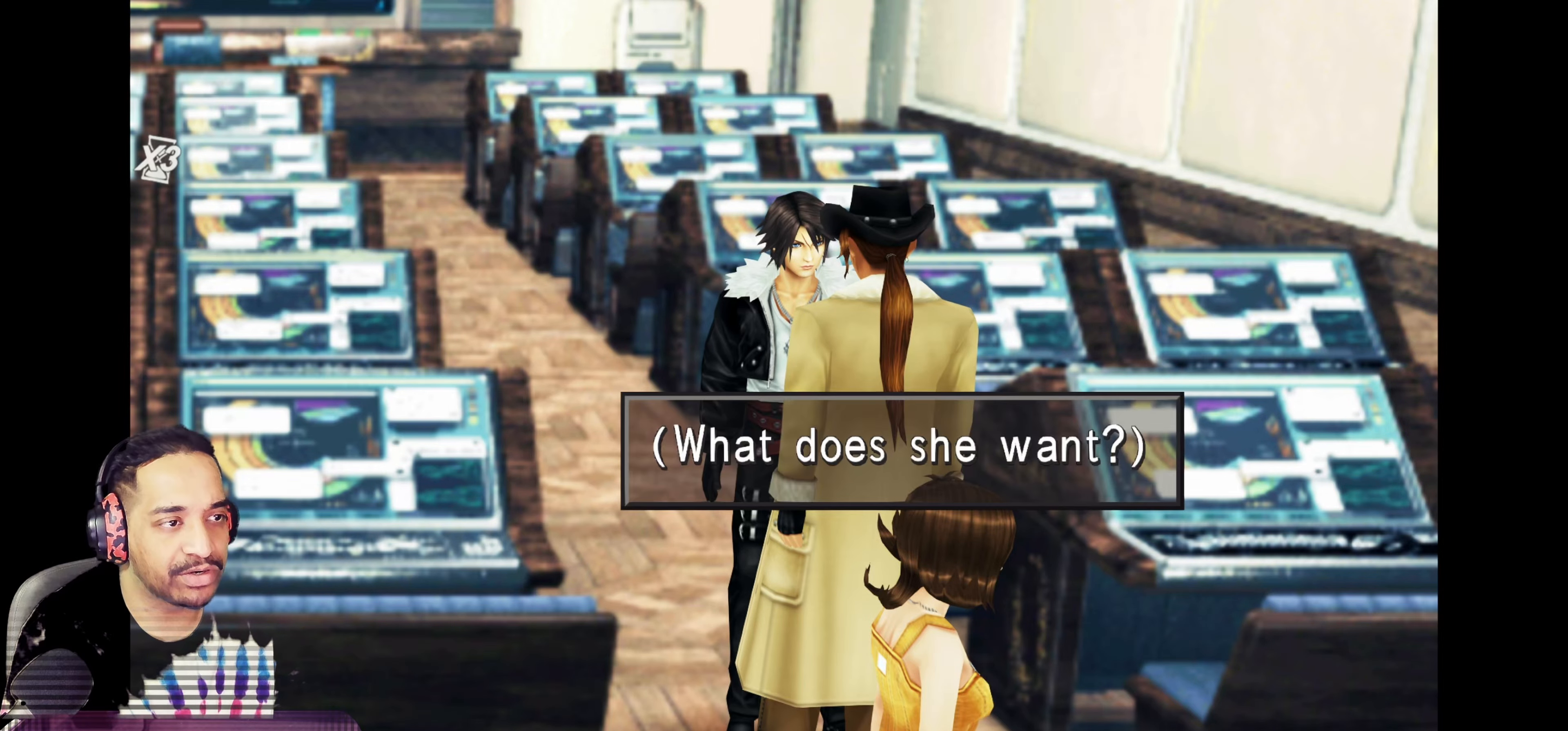
{"buttons": [], "left_stick": "center", "events": [[233, "left_stick", "center"]]}
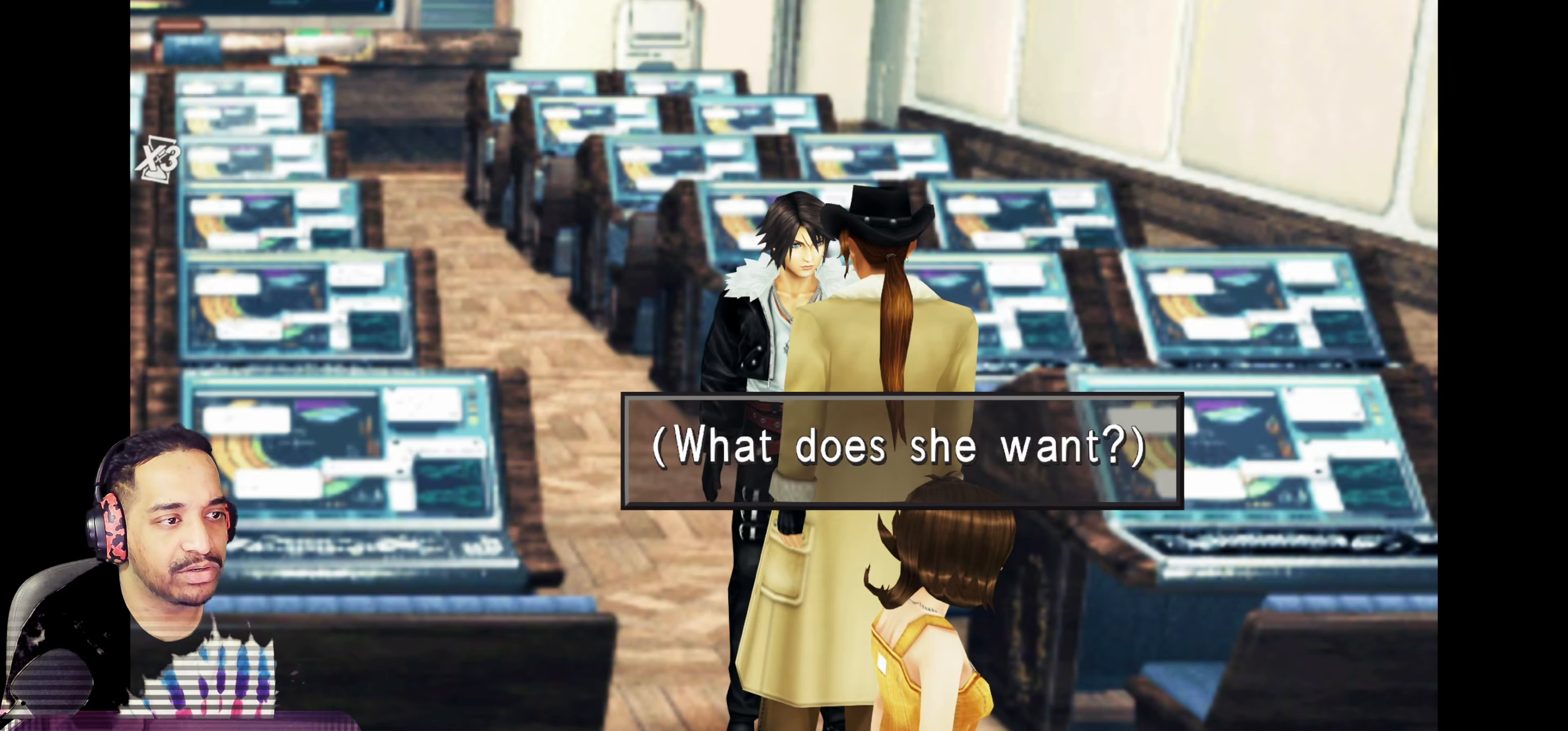
{"buttons": [], "left_stick": "center", "events": []}
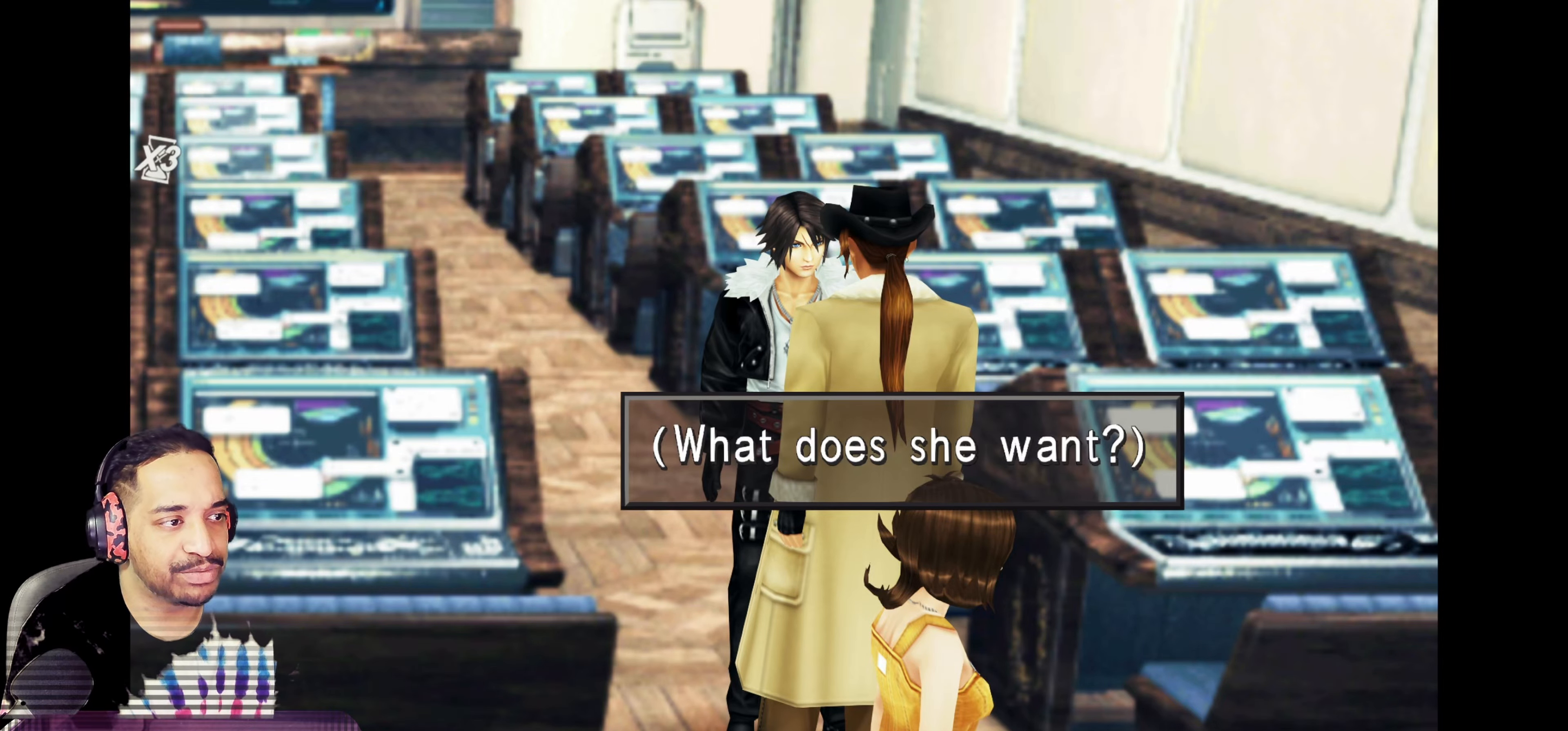
{"buttons": [], "left_stick": "down-right", "events": [[133, "CROSS", "down"], [250, "CROSS", "up"], [400, "left_stick", "down-right"]]}
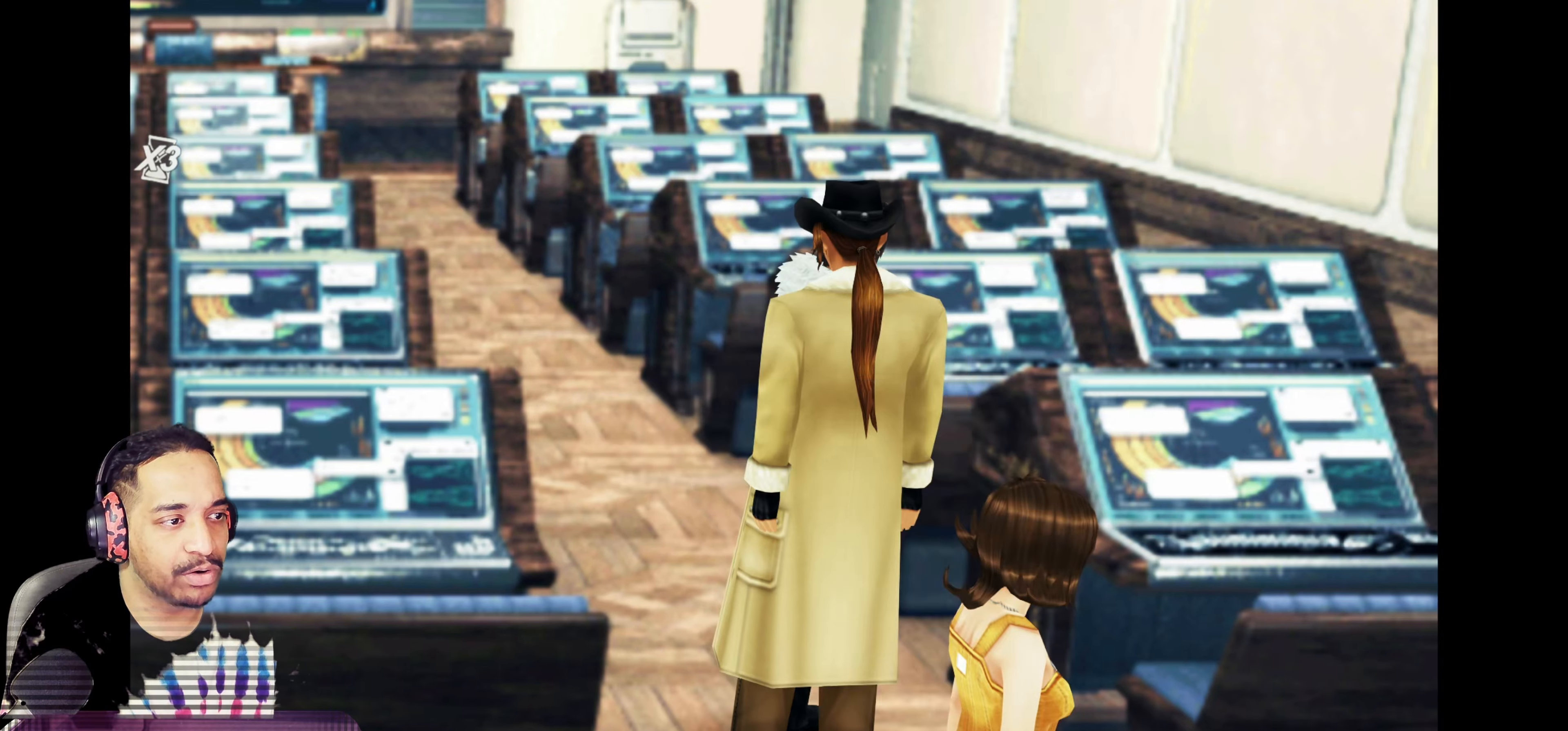
{"buttons": [], "left_stick": "down-left", "events": [[250, "left_stick", "down"], [417, "left_stick", "down-left"]]}
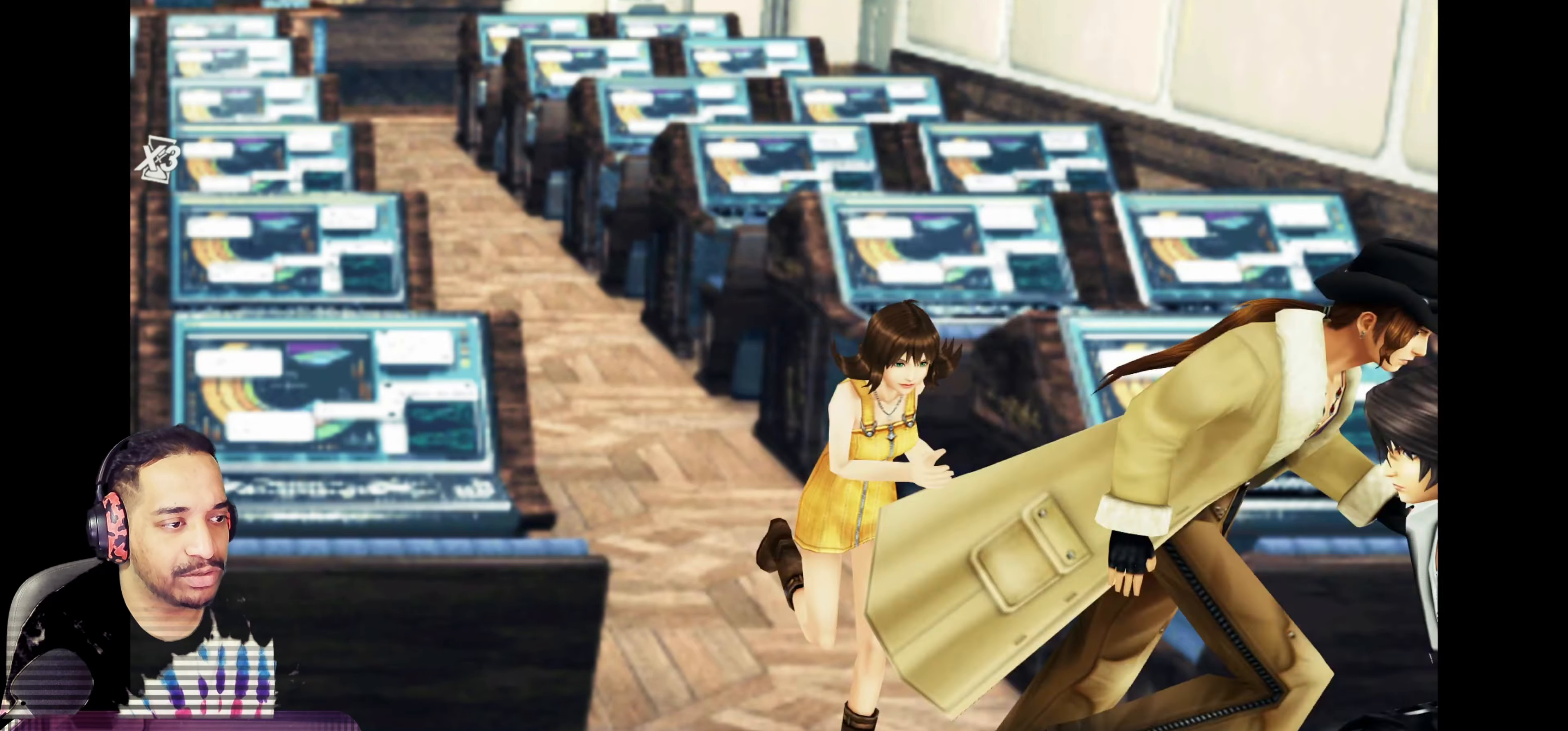
{"buttons": [], "left_stick": "up", "events": [[17, "left_stick", "left"], [467, "left_stick", "up"]]}
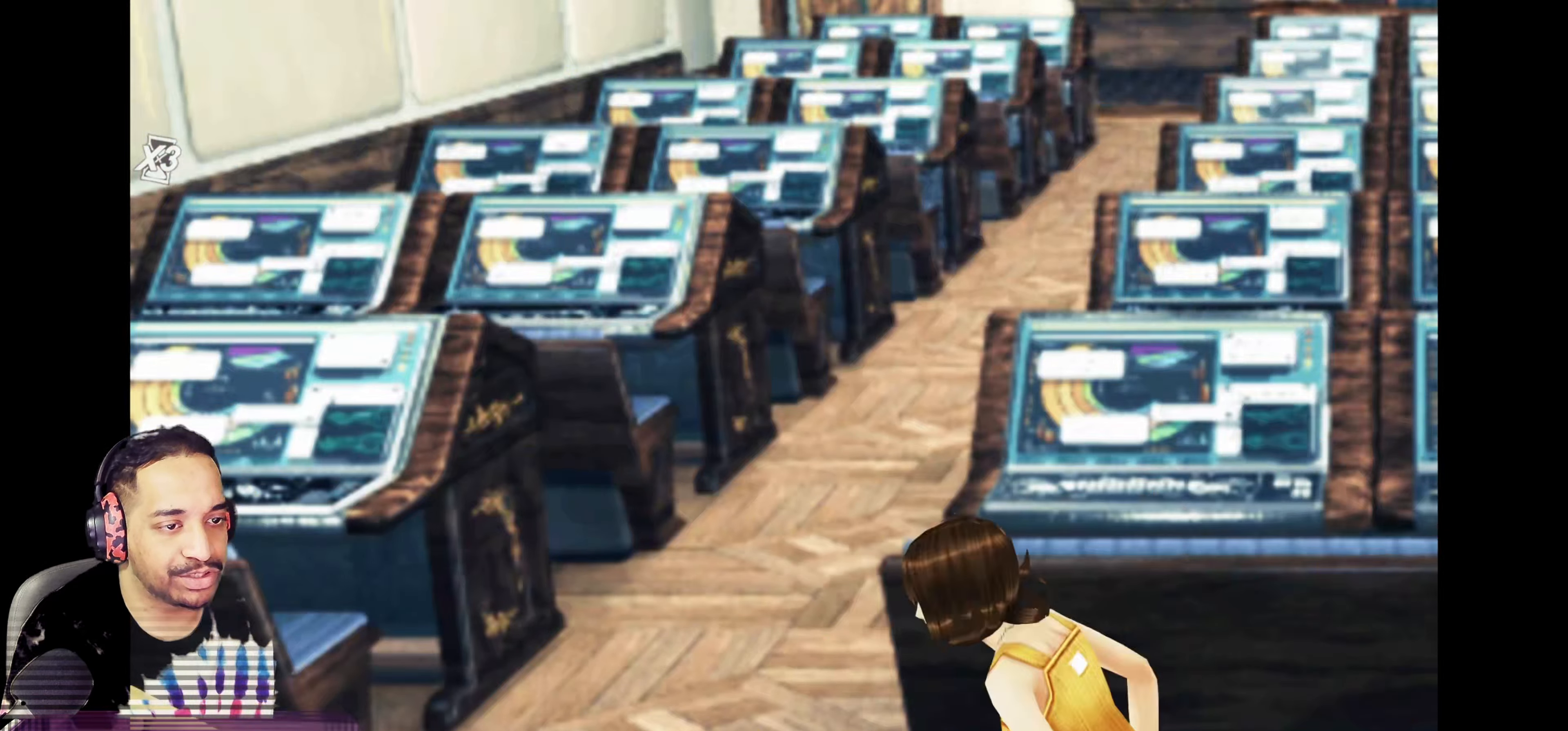
{"buttons": ["CROSS"], "left_stick": "up", "events": [[67, "left_stick", "right"], [267, "left_stick", "up"], [500, "CROSS", "down"]]}
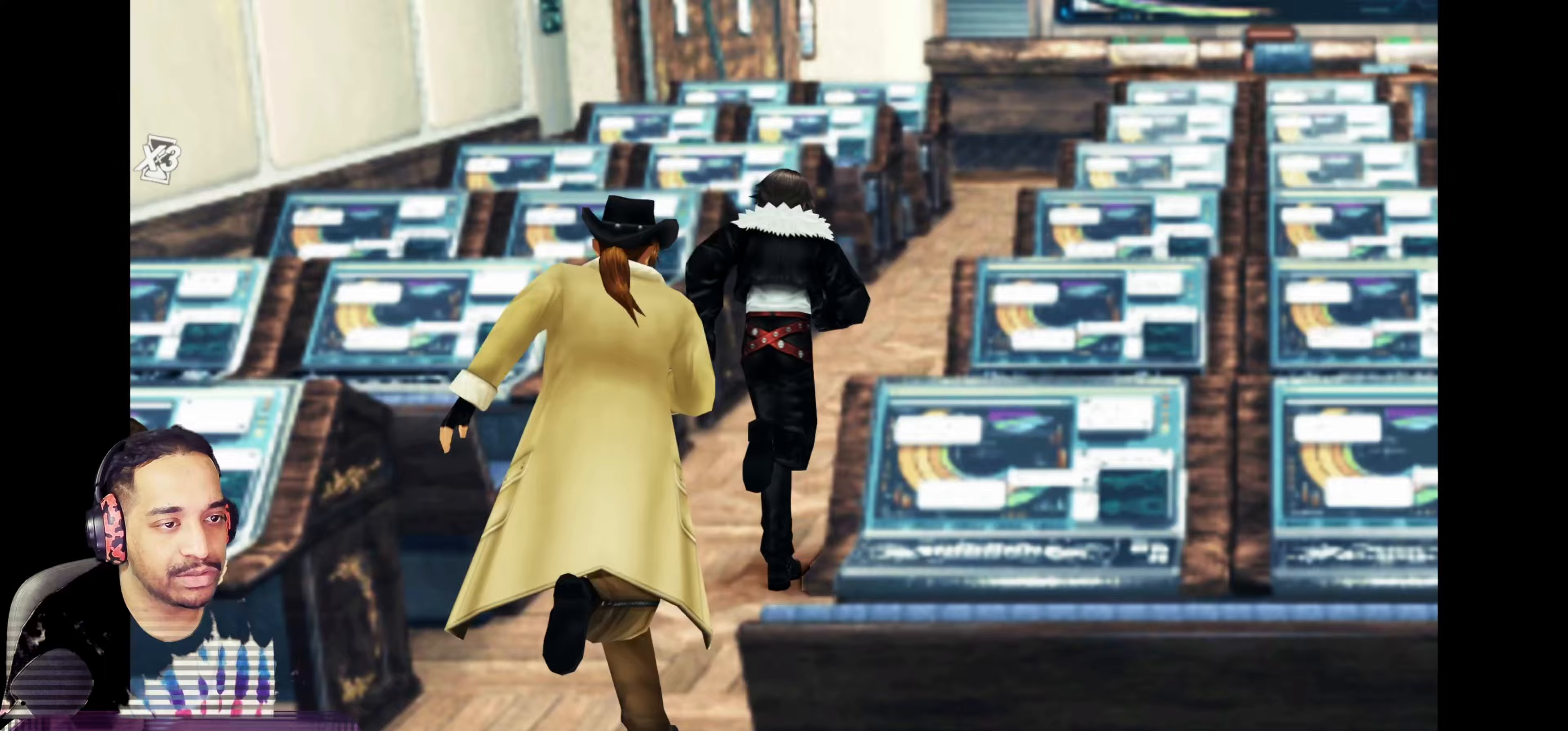
{"buttons": ["CROSS"], "left_stick": "up-left", "events": [[17, "left_stick", "up-left"], [133, "CROSS", "up"], [183, "CROSS", "down"], [350, "CROSS", "up"], [433, "CROSS", "down"]]}
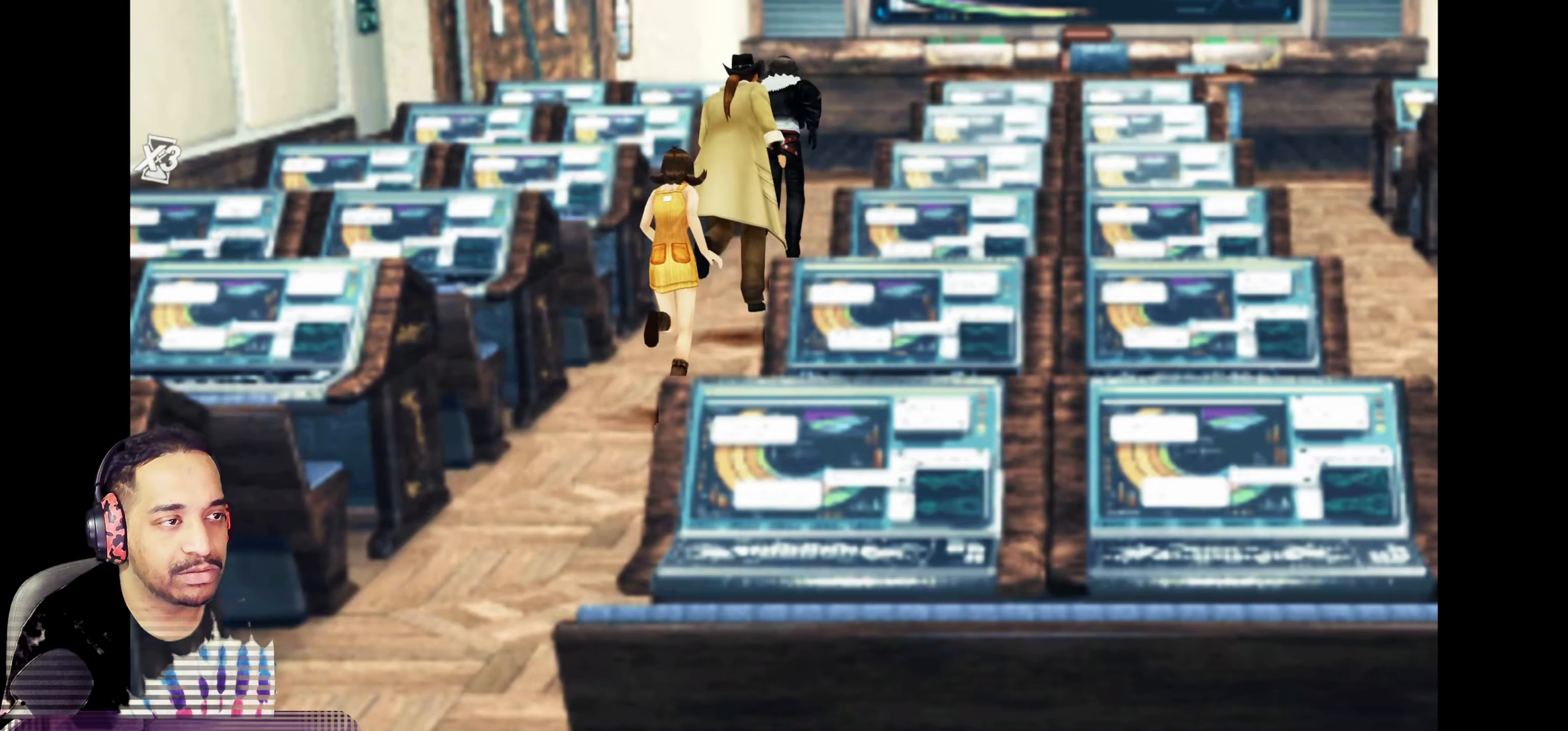
{"buttons": ["CROSS"], "left_stick": "up-right", "events": [[50, "CROSS", "up"], [50, "left_stick", "up-right"], [417, "CROSS", "down"]]}
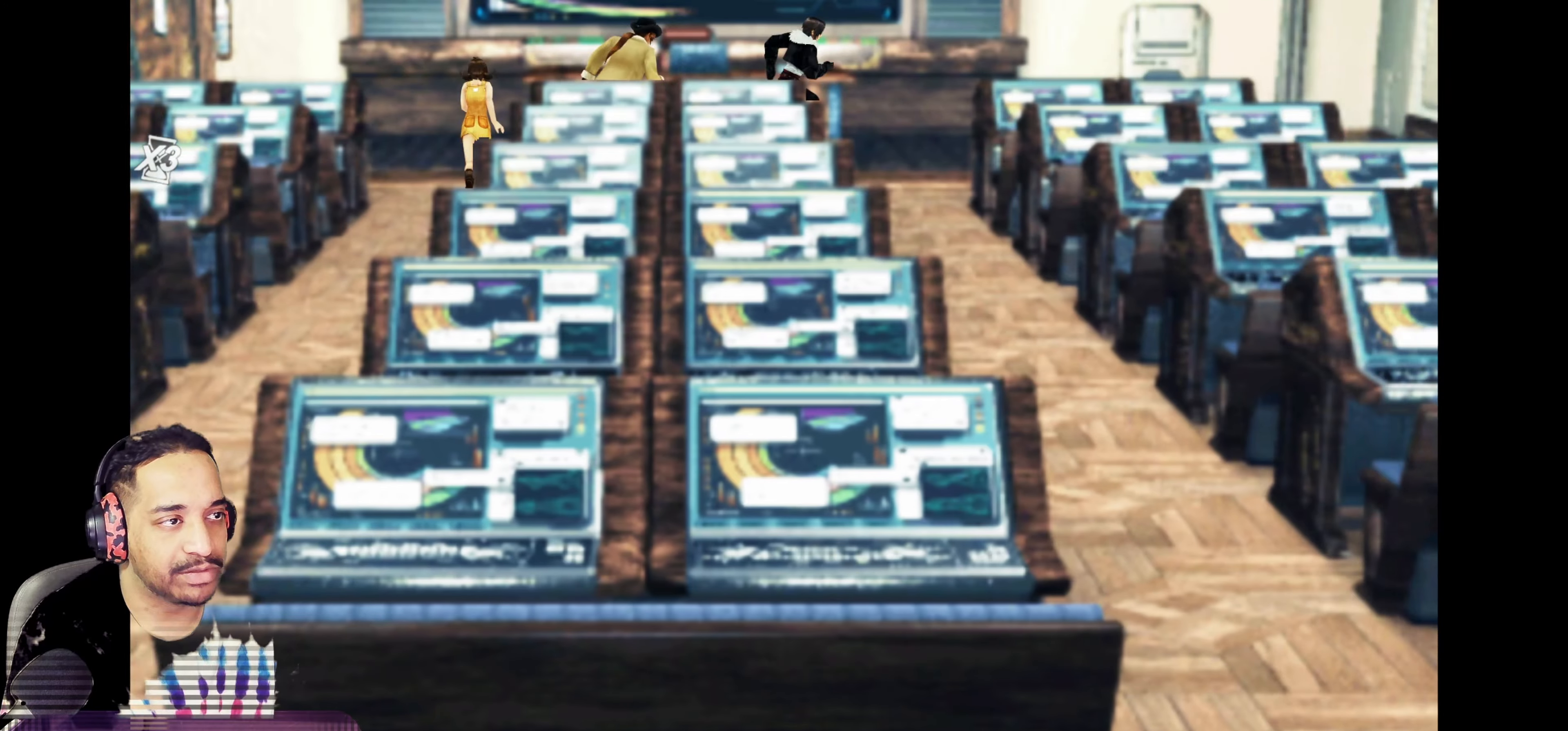
{"buttons": [], "left_stick": "right", "events": [[33, "CROSS", "up"], [183, "left_stick", "up"], [333, "CROSS", "down"], [350, "left_stick", "up-right"], [467, "left_stick", "right"], [483, "CROSS", "up"]]}
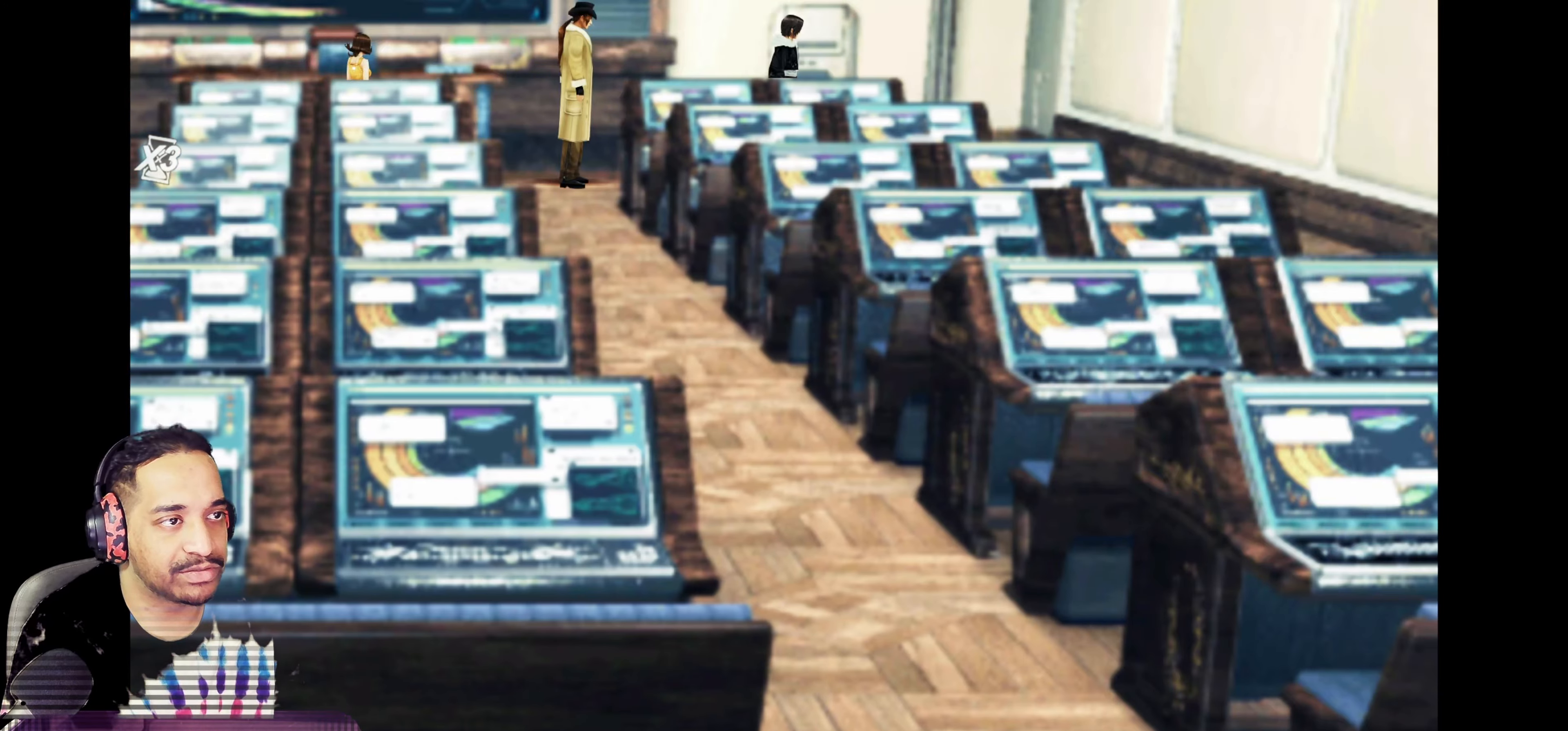
{"buttons": [], "left_stick": "up-left", "events": [[67, "CROSS", "down"], [217, "CROSS", "up"], [300, "CROSS", "down"], [367, "left_stick", "down"], [433, "CROSS", "up"], [450, "left_stick", "up-left"]]}